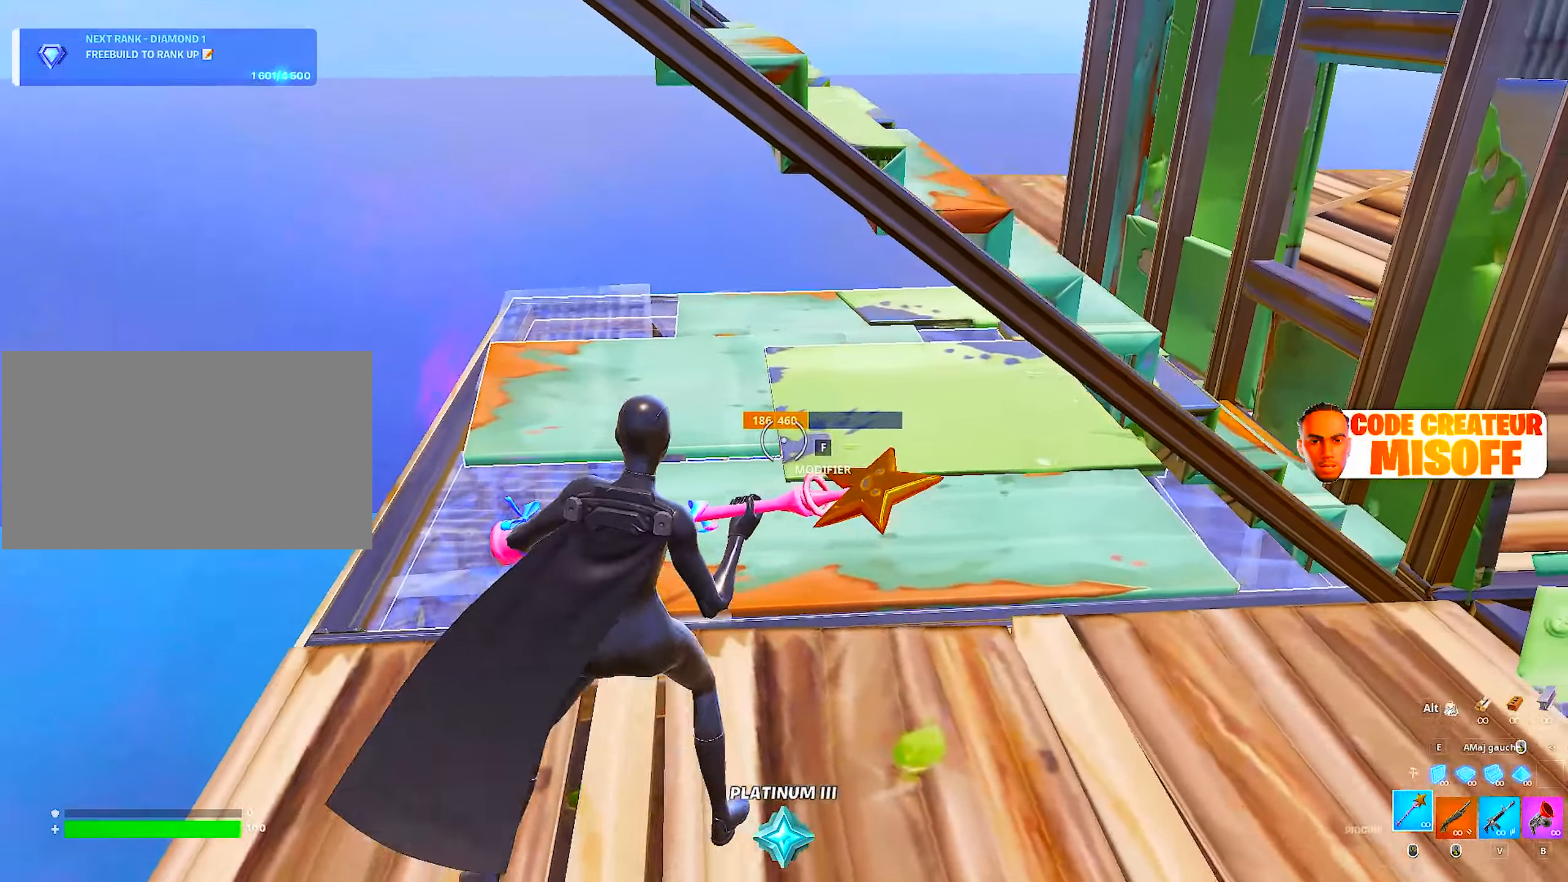
Gameplay with keyboard and mouse; each line is a JSON object with the keys and mouse buttons held at the frame after it. "events" lists presses ("down") and releases ("up") of "1", "2", "3", "4", "5", "a", "alt", "c", "caps_lock", "ctrl", "d", "e", "f", "g", "q", "r", "s", "shift", "space", "t", "tab", "v", "w", "x", "z", "mouse_left", "mouse_wheel" and "mouse_right" between this image and that frame as [ms after this image, input, new state], when the widget could be followed in between. "mouse_left", "mouse_wheel", "mouse_right" = the "left", "wheel", "right" buttons of the "mouse" list. No other keys are recorded. "wheel" means that the mouse wheel is clicked or scrolled. "mouse_move" is the direction in which the mouse moves at that frame (one of eight, or "still"), when it could be read.
{"keys": ["d", "s"], "mouse": [], "mouse_move": "down-left", "events": [[400, "s", "down"]]}
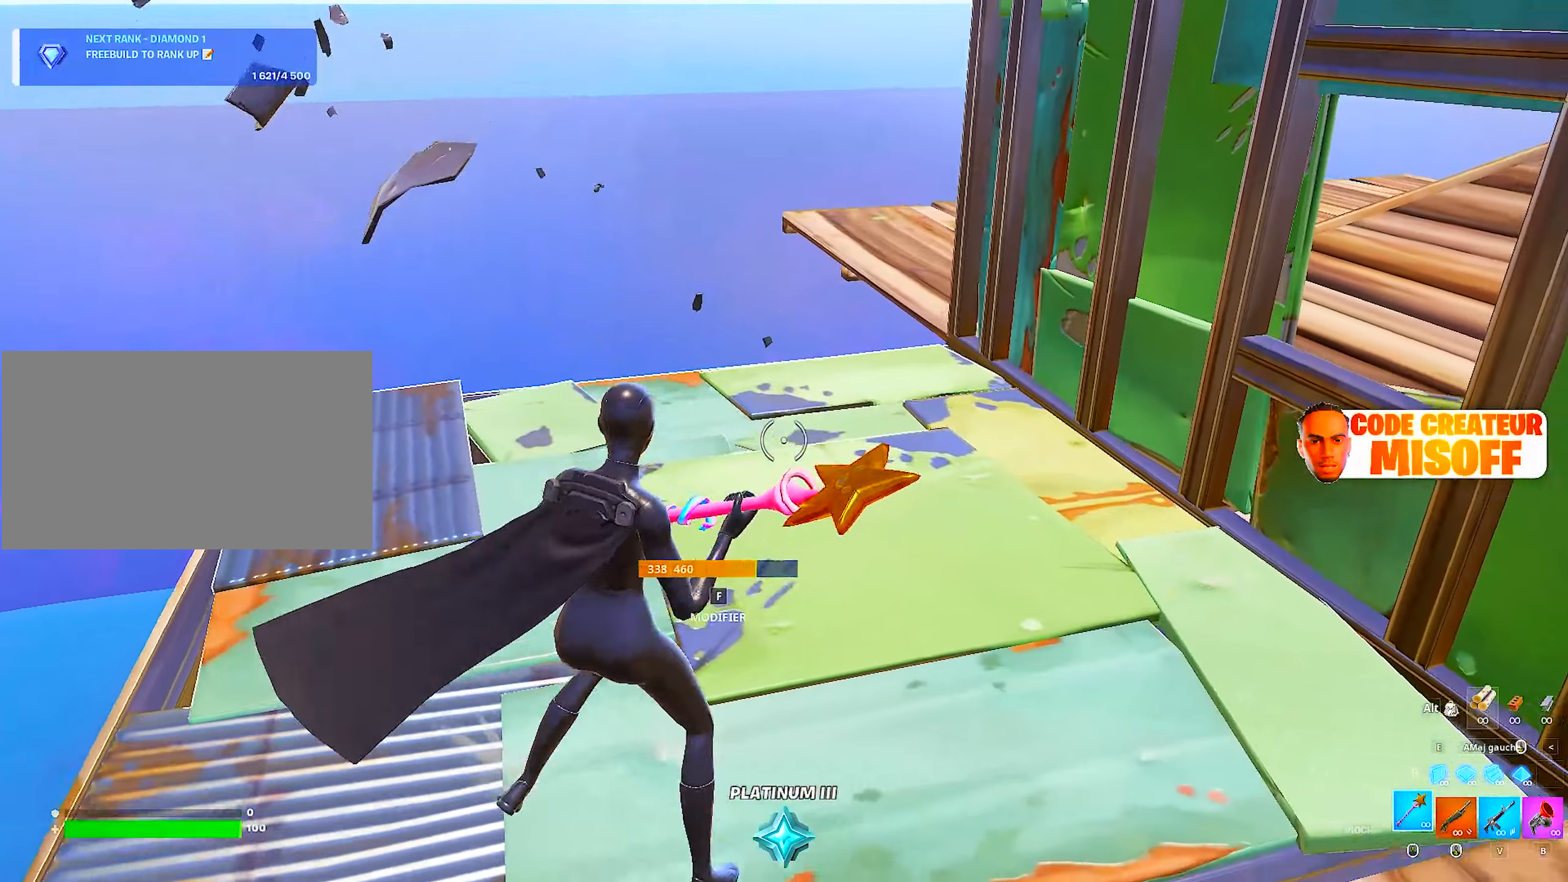
{"keys": ["ctrl", "s"], "mouse": ["left"], "mouse_move": "left", "events": [[283, "d", "up"], [333, "mouse_left", "down"], [416, "ctrl", "down"]]}
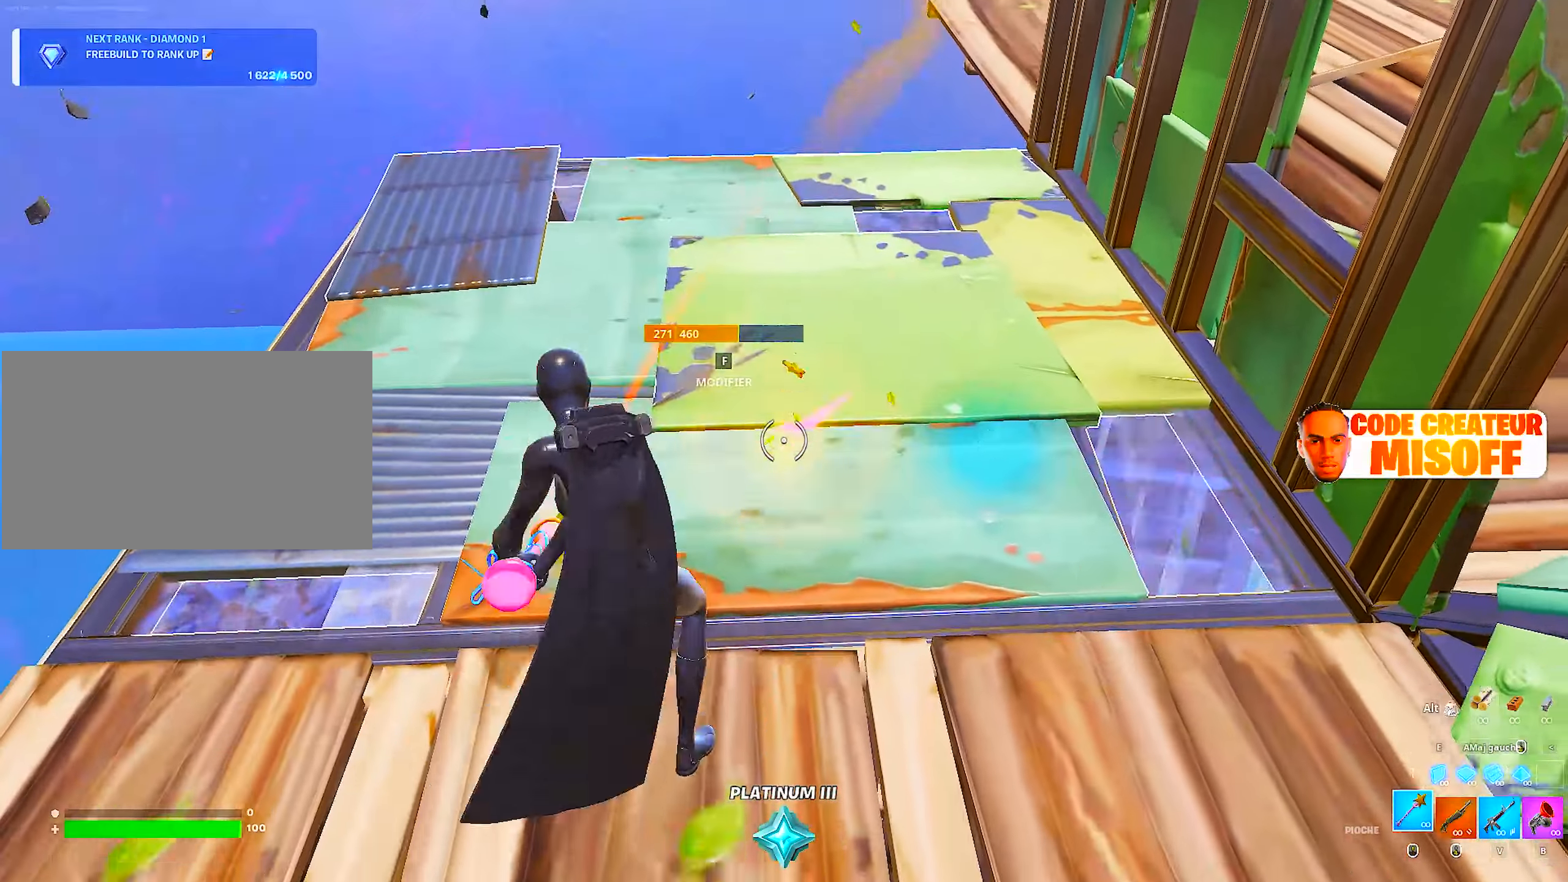
{"keys": ["d"], "mouse": ["left"], "mouse_move": "up-left", "events": [[66, "ctrl", "up"], [300, "s", "up"], [400, "d", "down"]]}
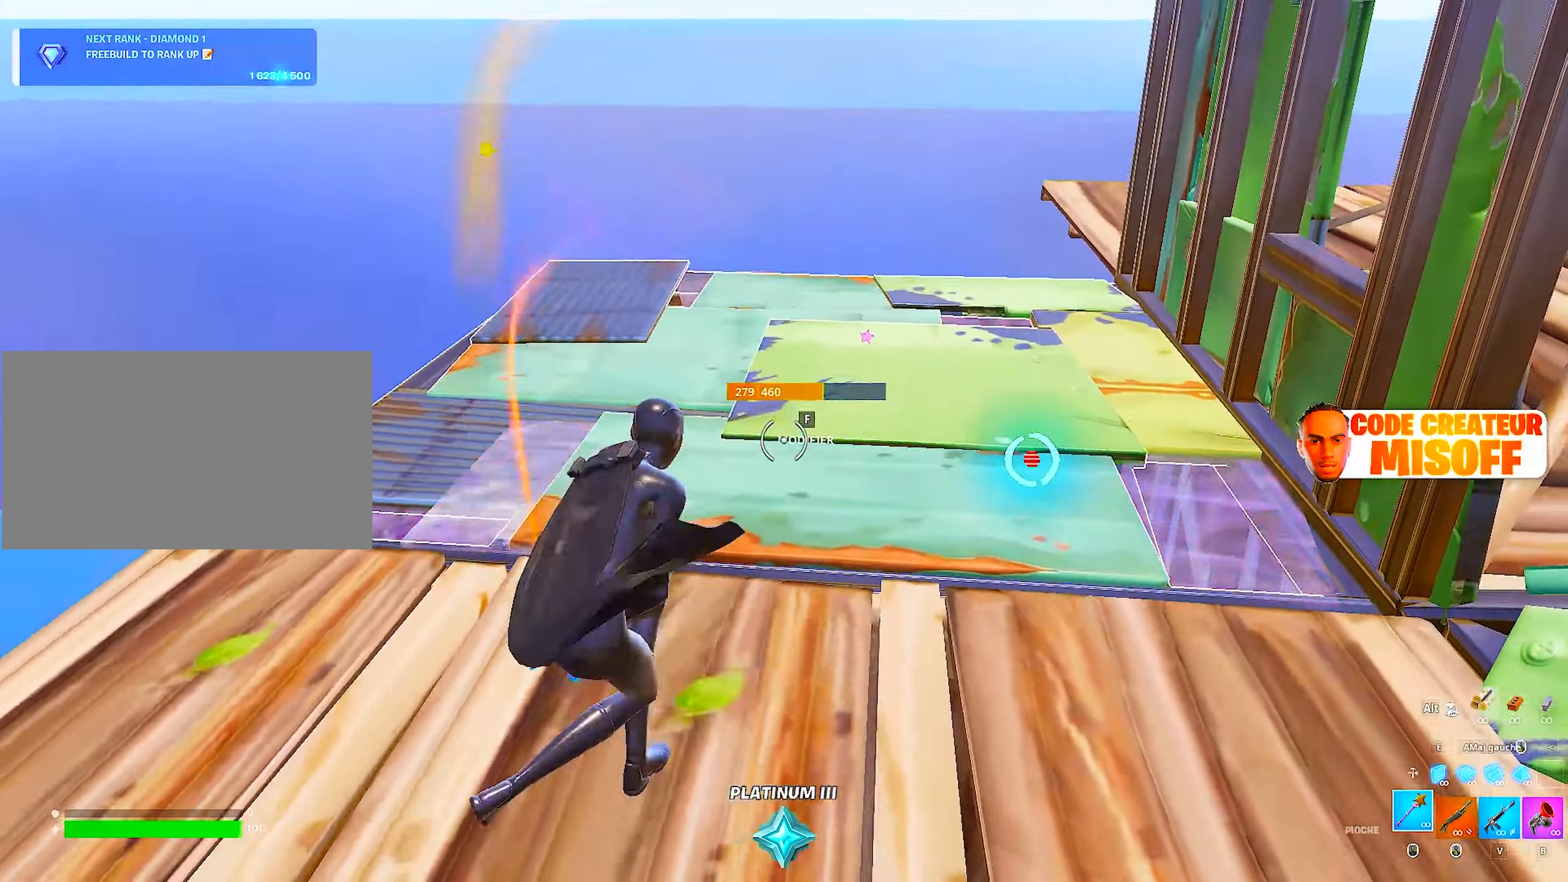
{"keys": ["q"], "mouse": ["left"], "mouse_move": "still", "events": [[216, "d", "up"], [216, "q", "down"]]}
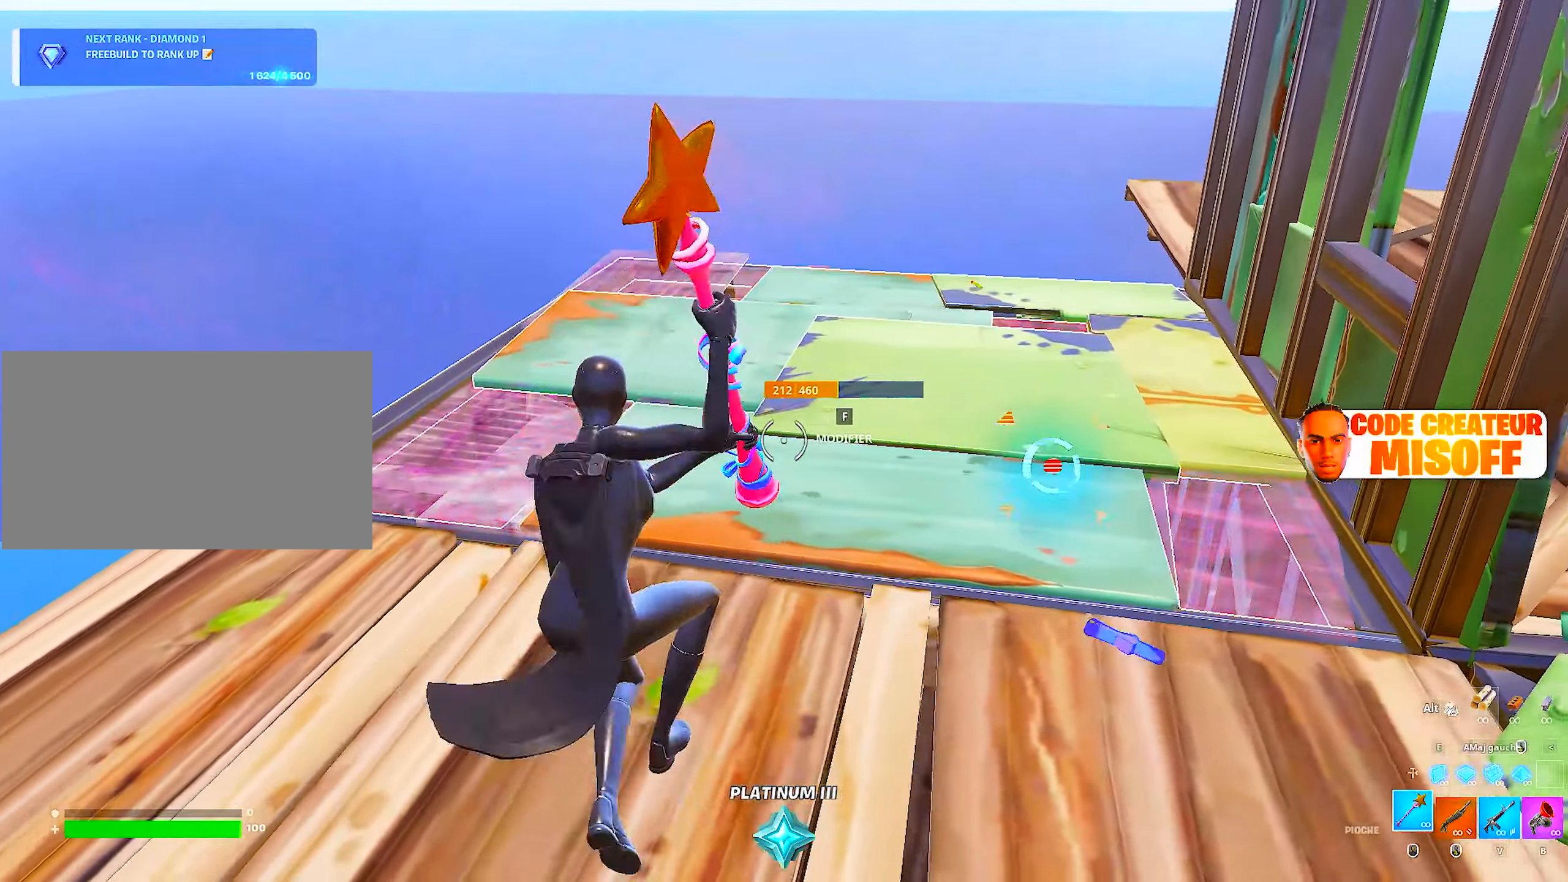
{"keys": ["d", "z"], "mouse": ["left"], "mouse_move": "left", "events": [[150, "d", "down"], [150, "q", "up"], [150, "z", "down"]]}
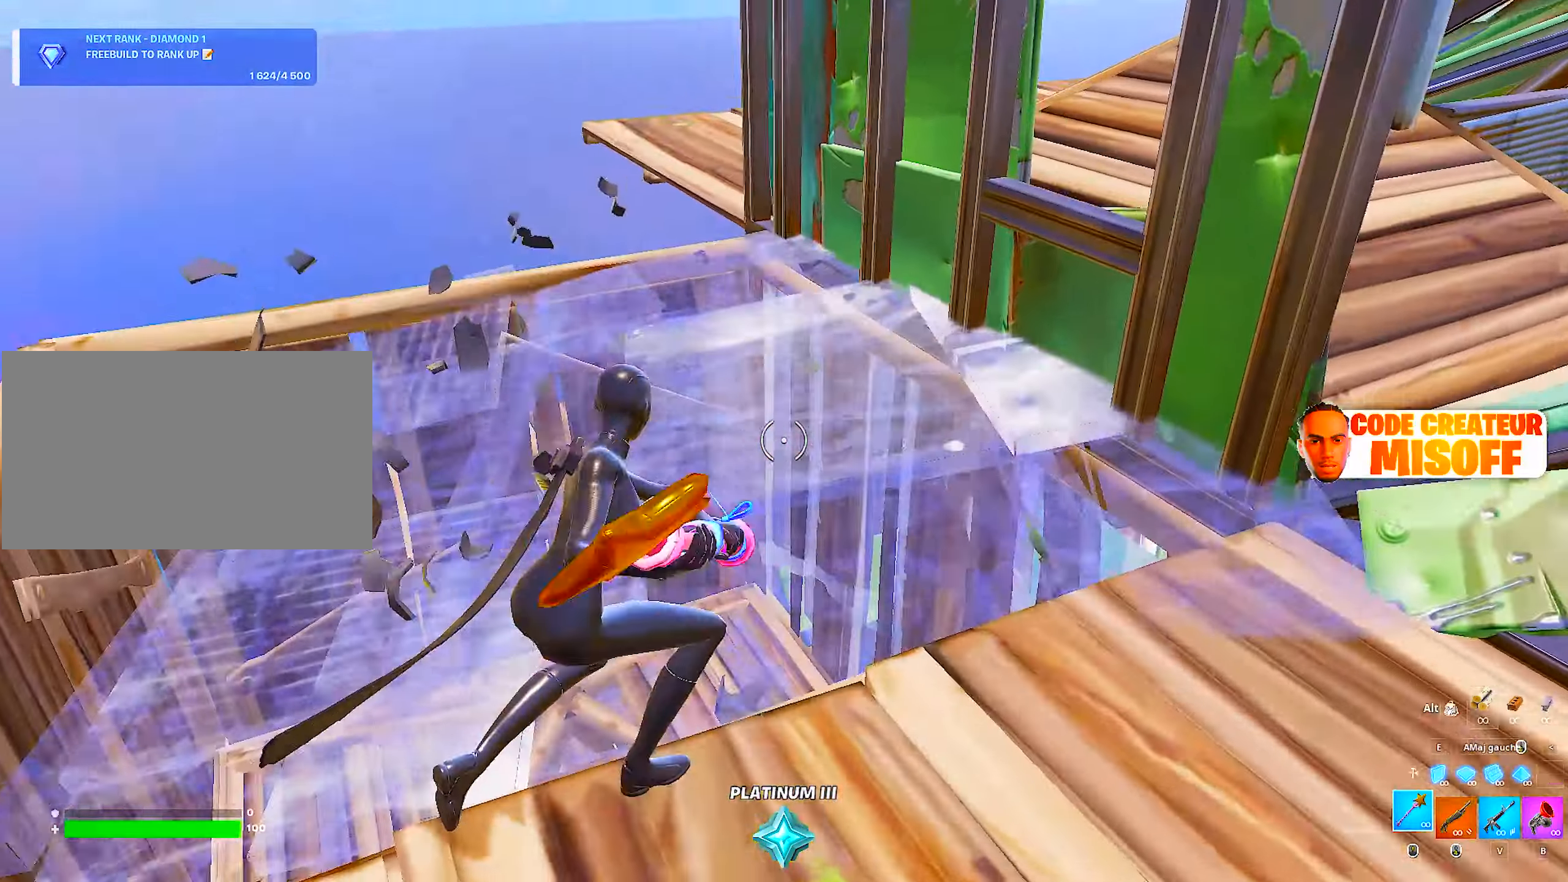
{"keys": [], "mouse": [], "mouse_move": "still", "events": [[133, "mouse_left", "up"], [200, "a", "down"], [200, "d", "up"], [200, "mouse_left", "down"], [266, "a", "up"], [366, "d", "down"], [366, "mouse_wheel", "down"], [416, "mouse_left", "up"], [416, "z", "up"], [500, "d", "up"], [500, "mouse_wheel", "up"]]}
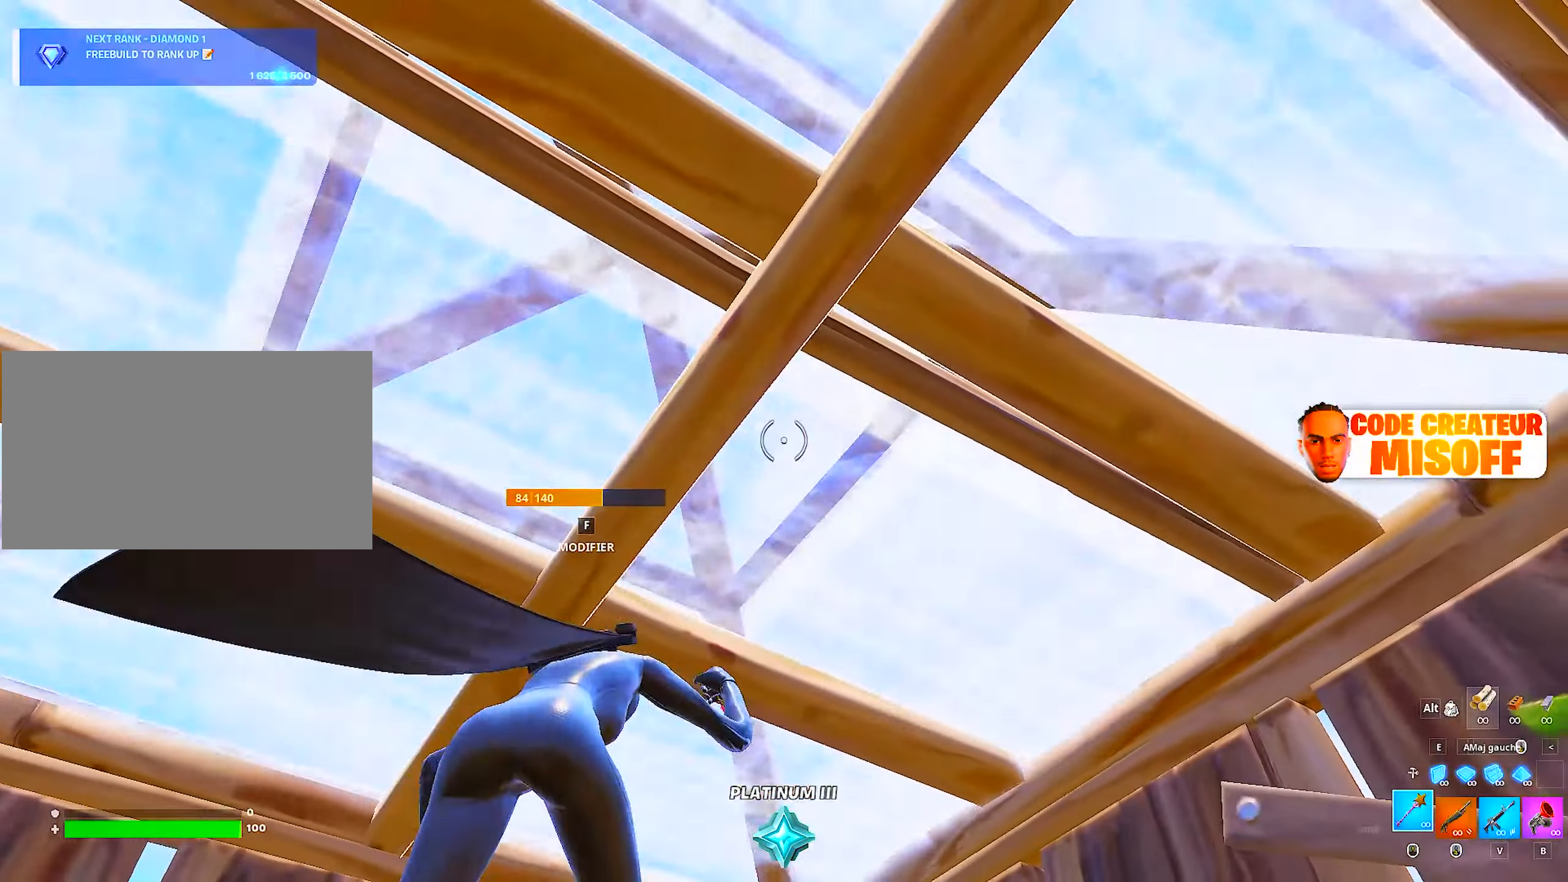
{"keys": ["d"], "mouse": [], "mouse_move": "down", "events": [[466, "d", "down"]]}
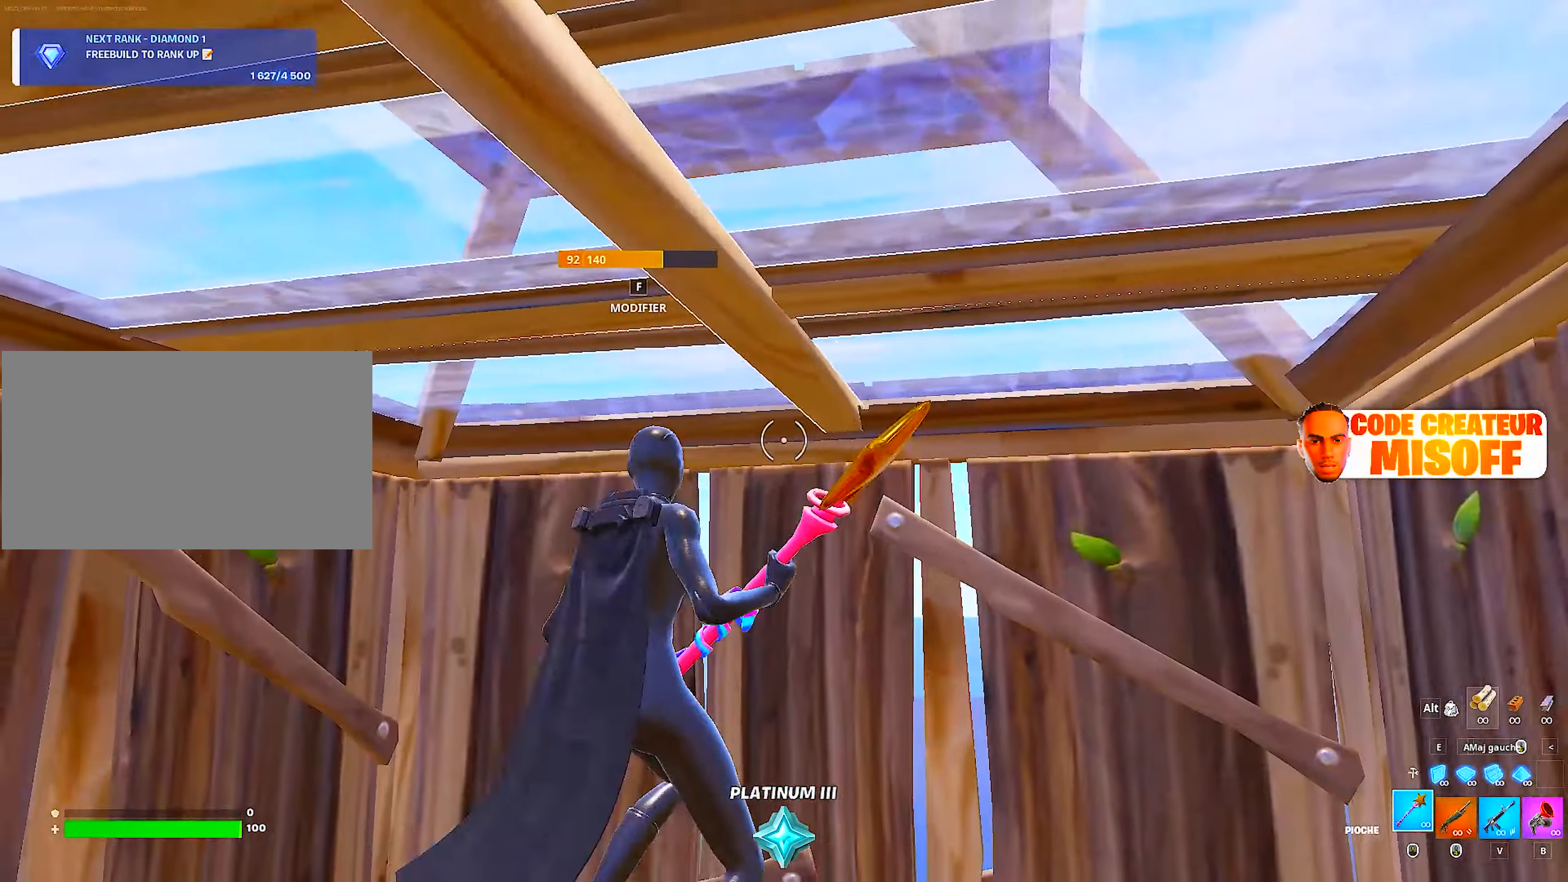
{"keys": ["d"], "mouse": [], "mouse_move": "up", "events": [[116, "ctrl", "down"], [250, "ctrl", "up"]]}
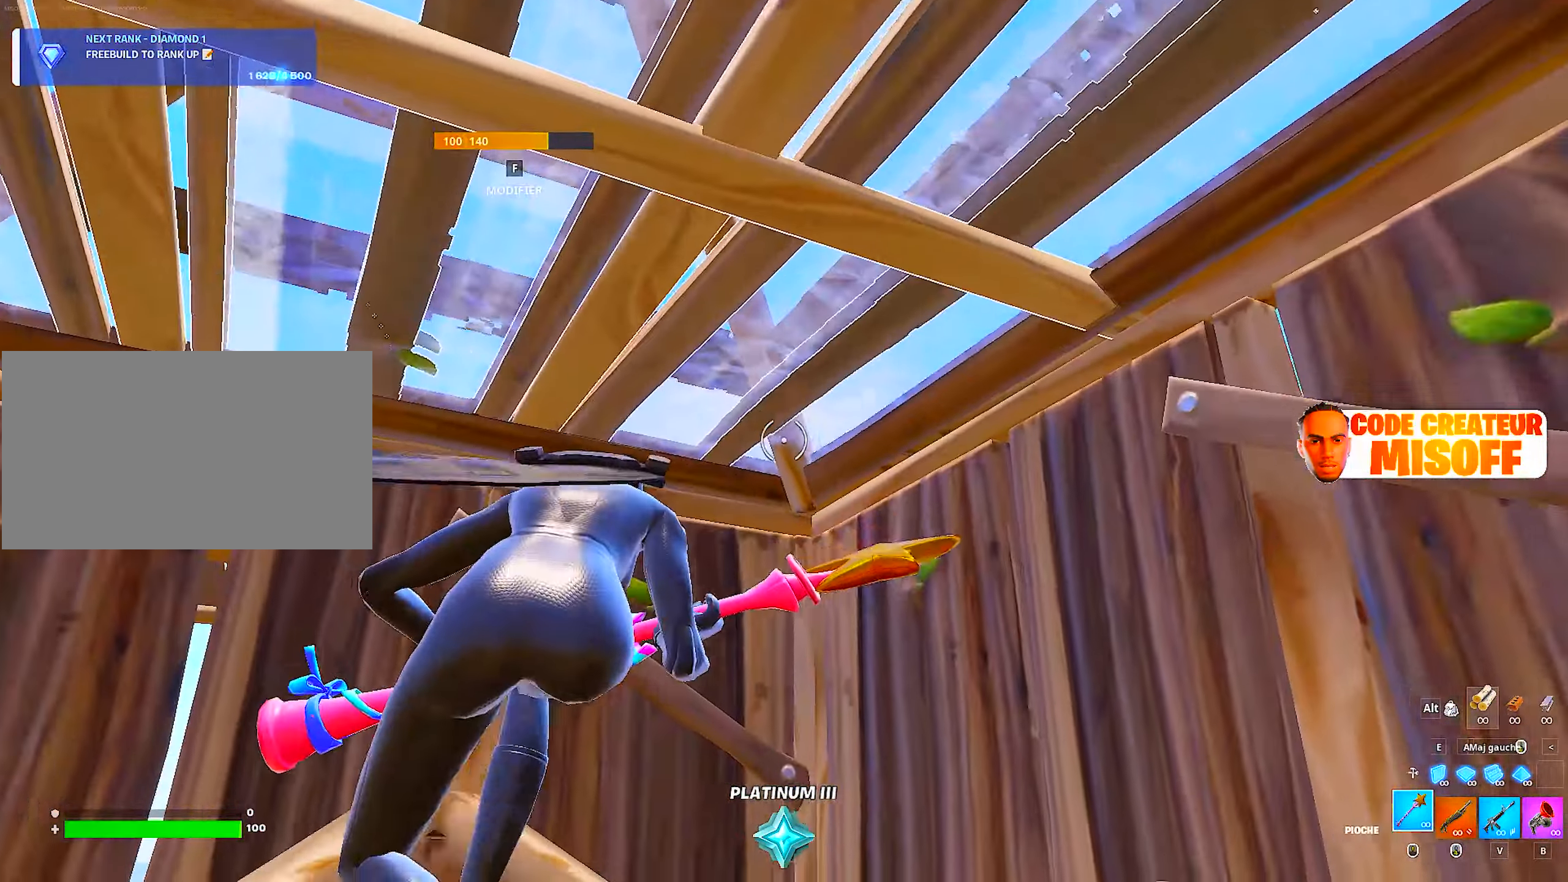
{"keys": [], "mouse": [], "mouse_move": "up-right", "events": [[83, "d", "up"], [216, "f", "down"], [266, "mouse_left", "down"], [316, "f", "up"], [366, "mouse_left", "up"]]}
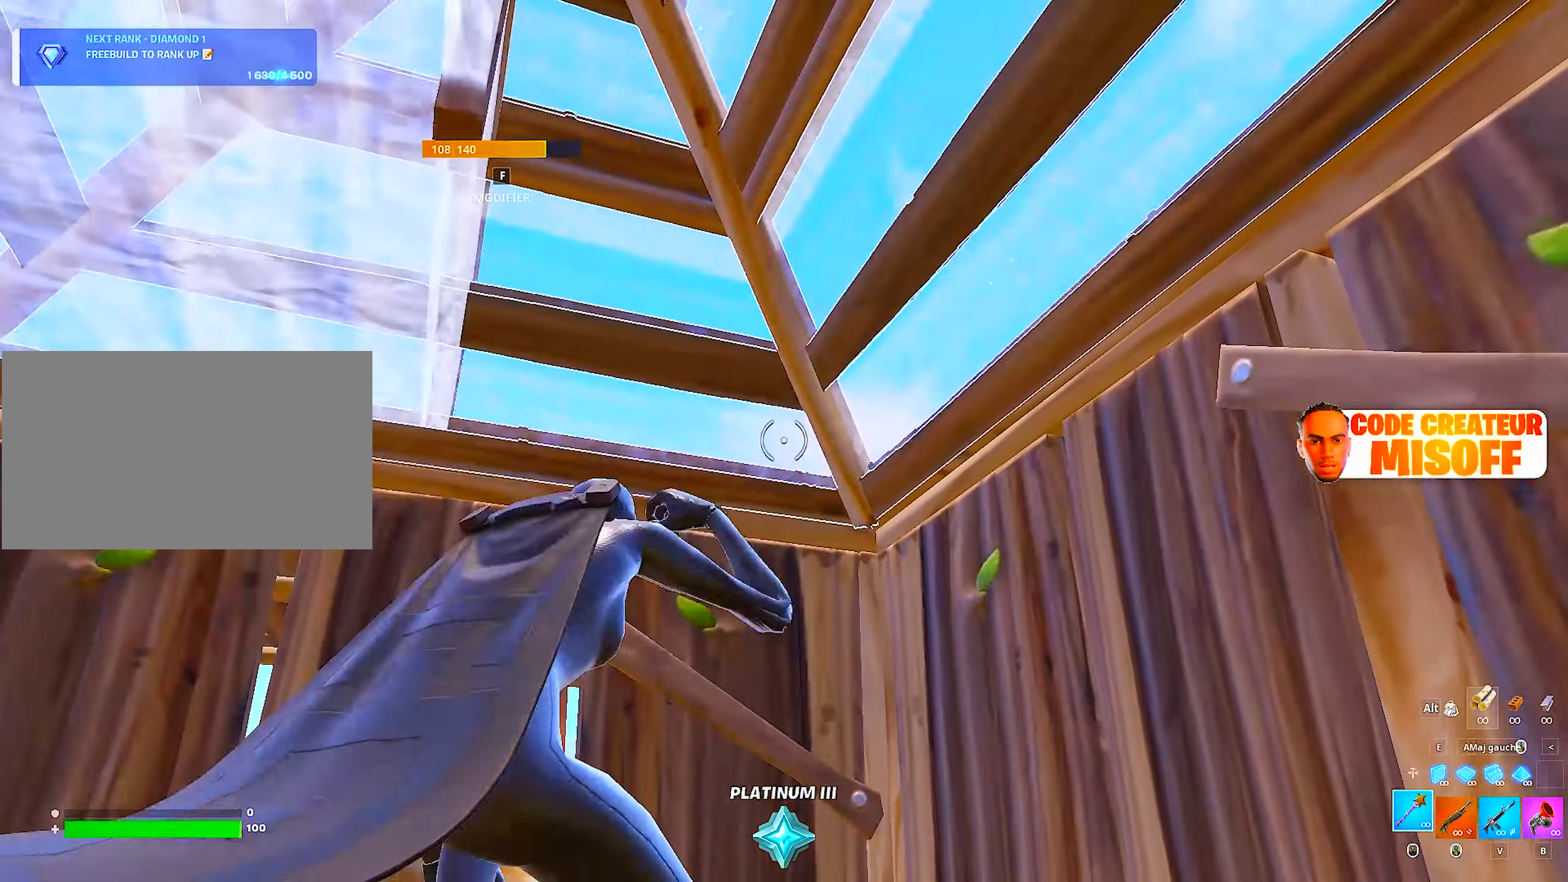
{"keys": ["space", "z"], "mouse": [], "mouse_move": "up", "events": [[283, "d", "down"], [333, "z", "down"], [383, "d", "up"], [383, "space", "down"]]}
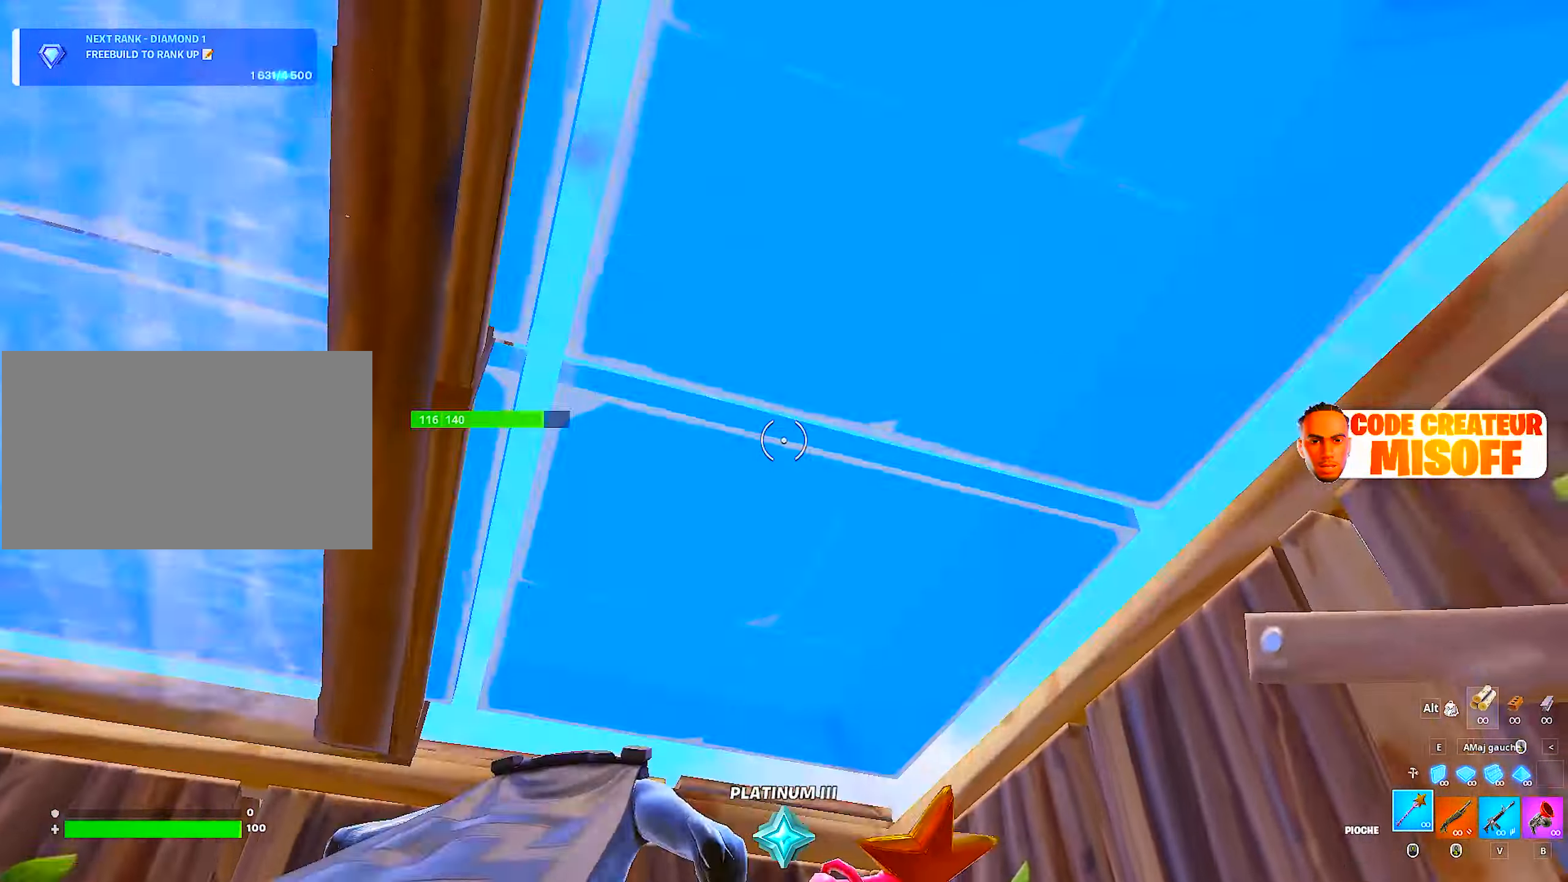
{"keys": [], "mouse": [], "mouse_move": "left", "events": [[16, "f", "down"], [16, "space", "up"], [16, "z", "up"], [116, "f", "up"], [116, "mouse_left", "down"], [217, "mouse_left", "up"]]}
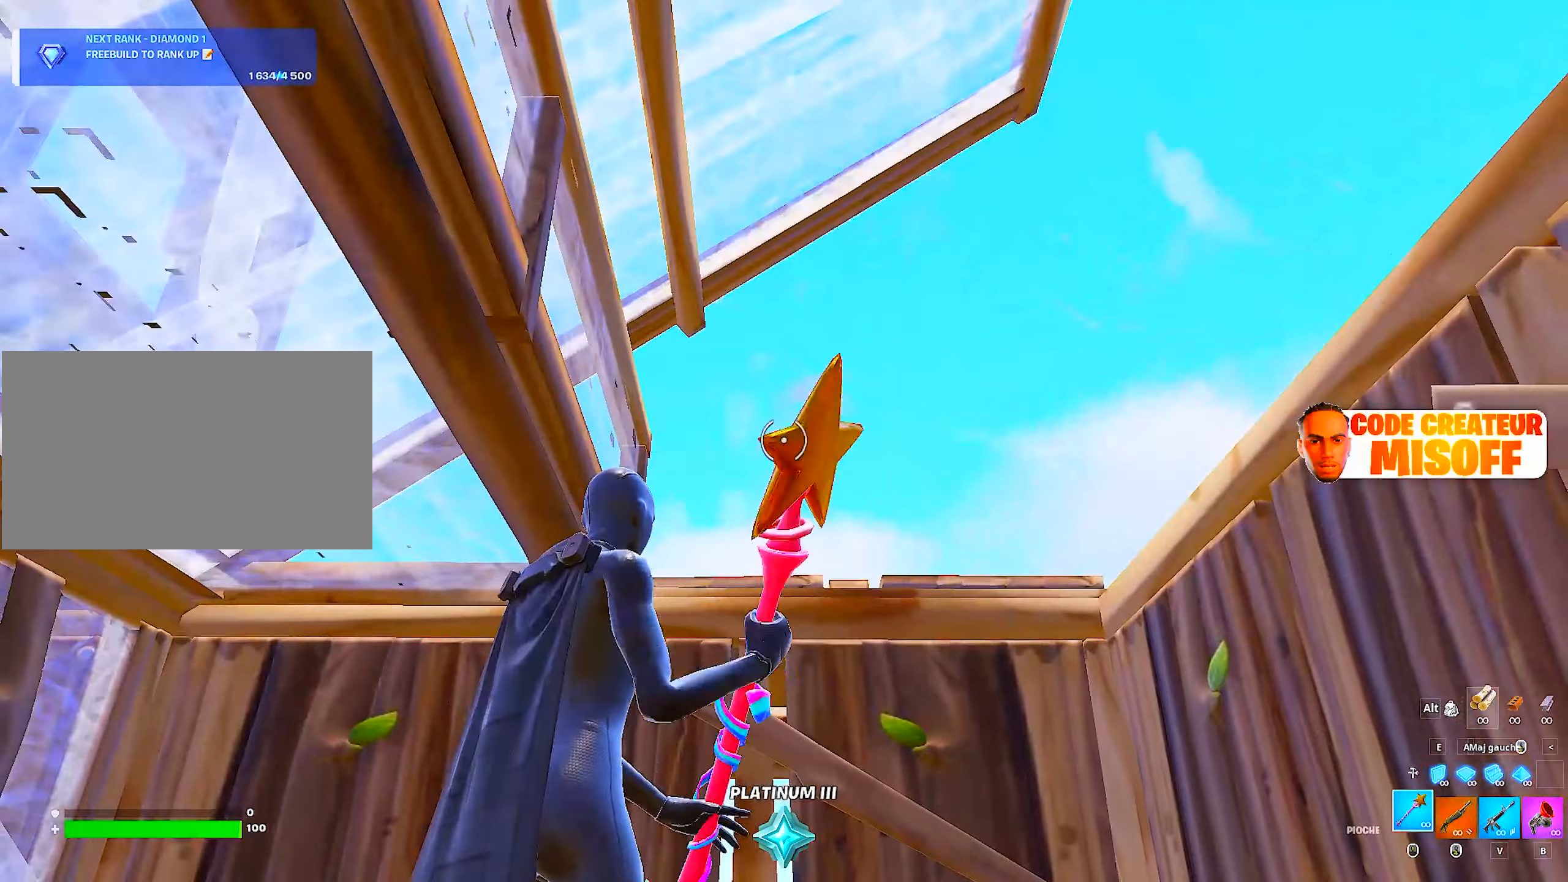
{"keys": [], "mouse": ["left"], "mouse_move": "still"}
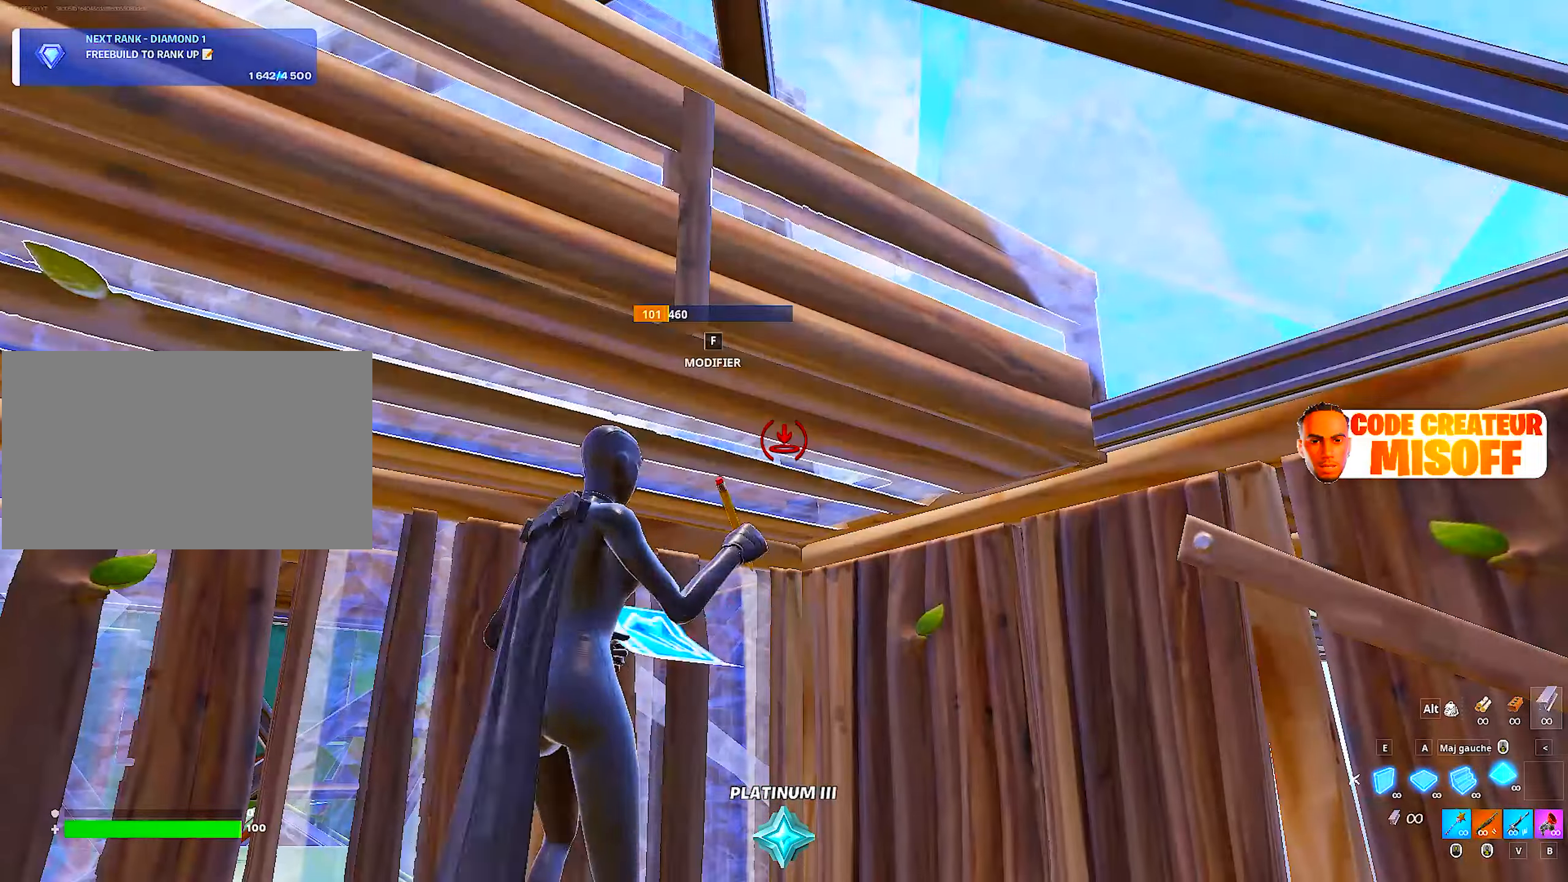
{"keys": [], "mouse": [], "mouse_move": "still", "events": [[67, "mouse_left", "up"], [284, "mouse_wheel", "down"], [434, "mouse_wheel", "up"]]}
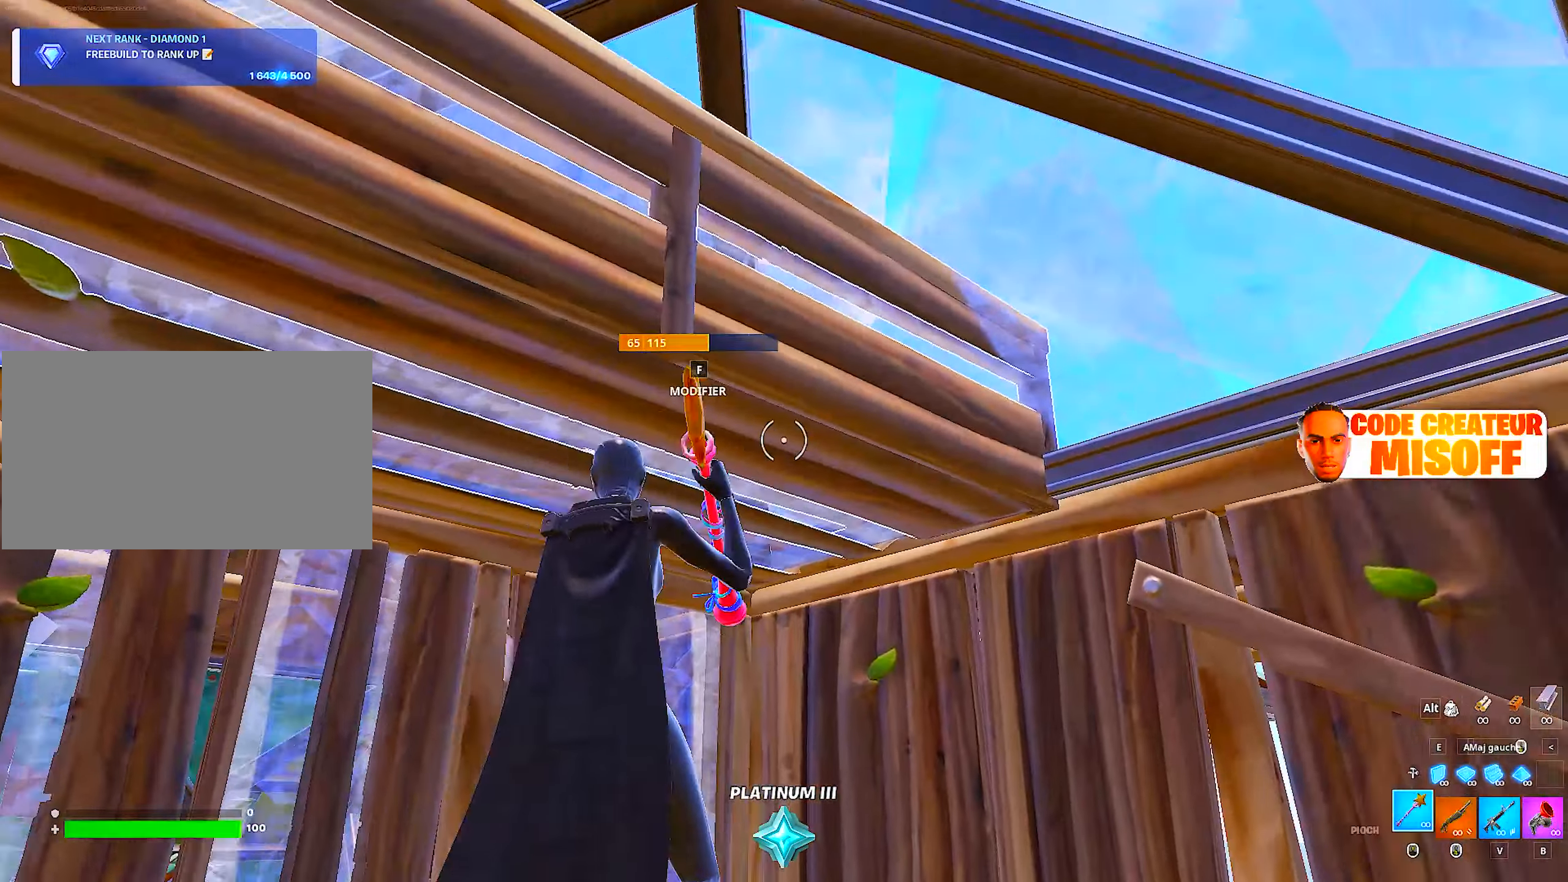
{"keys": [], "mouse": [], "mouse_move": "still", "events": []}
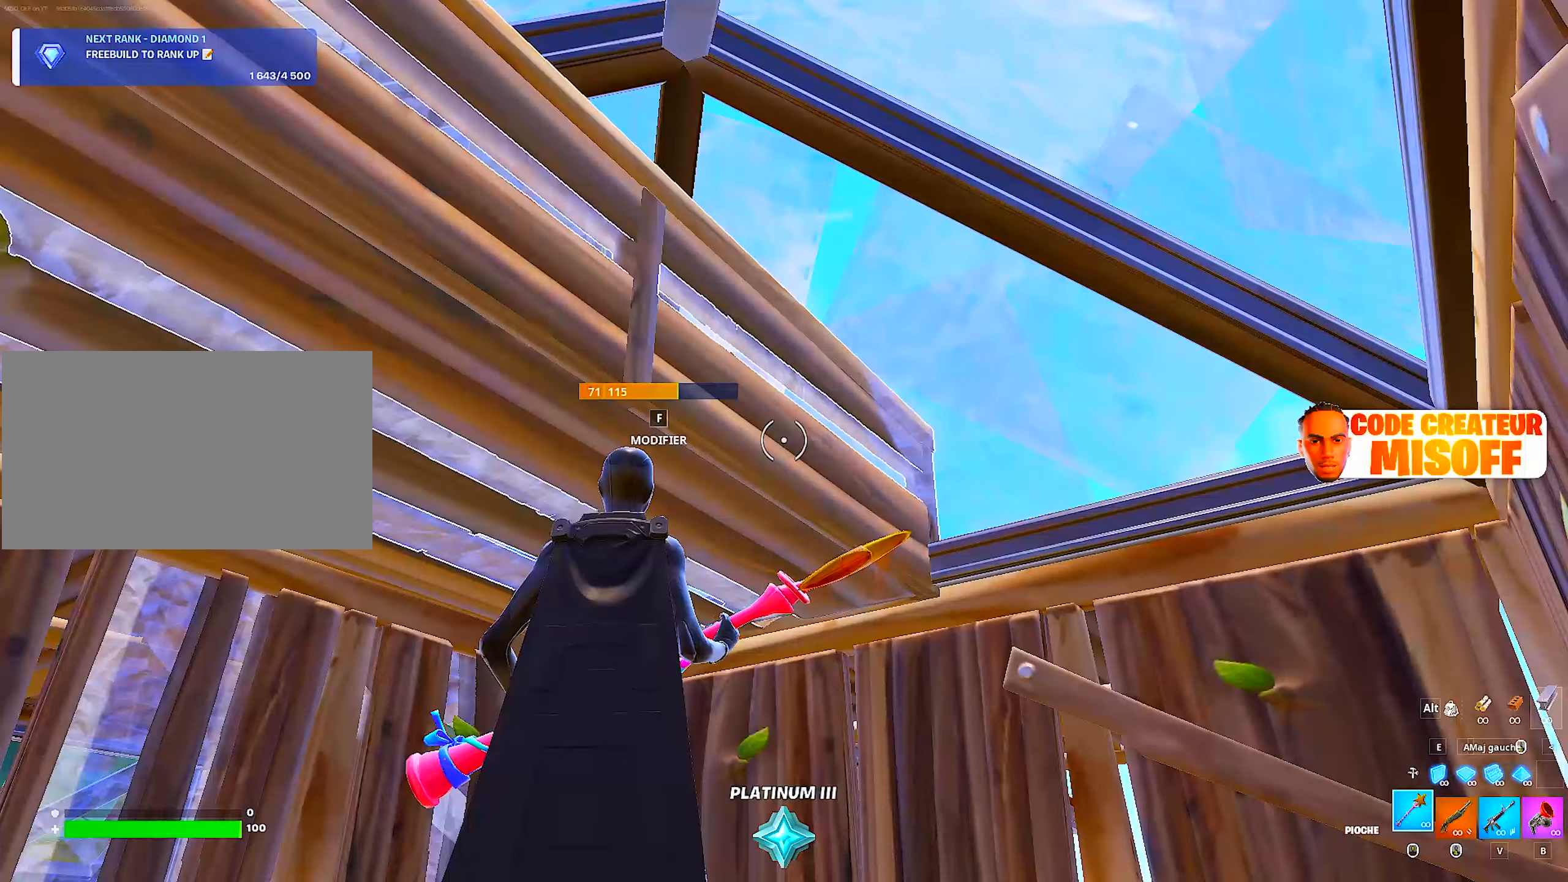
{"keys": [], "mouse": [], "mouse_move": "right"}
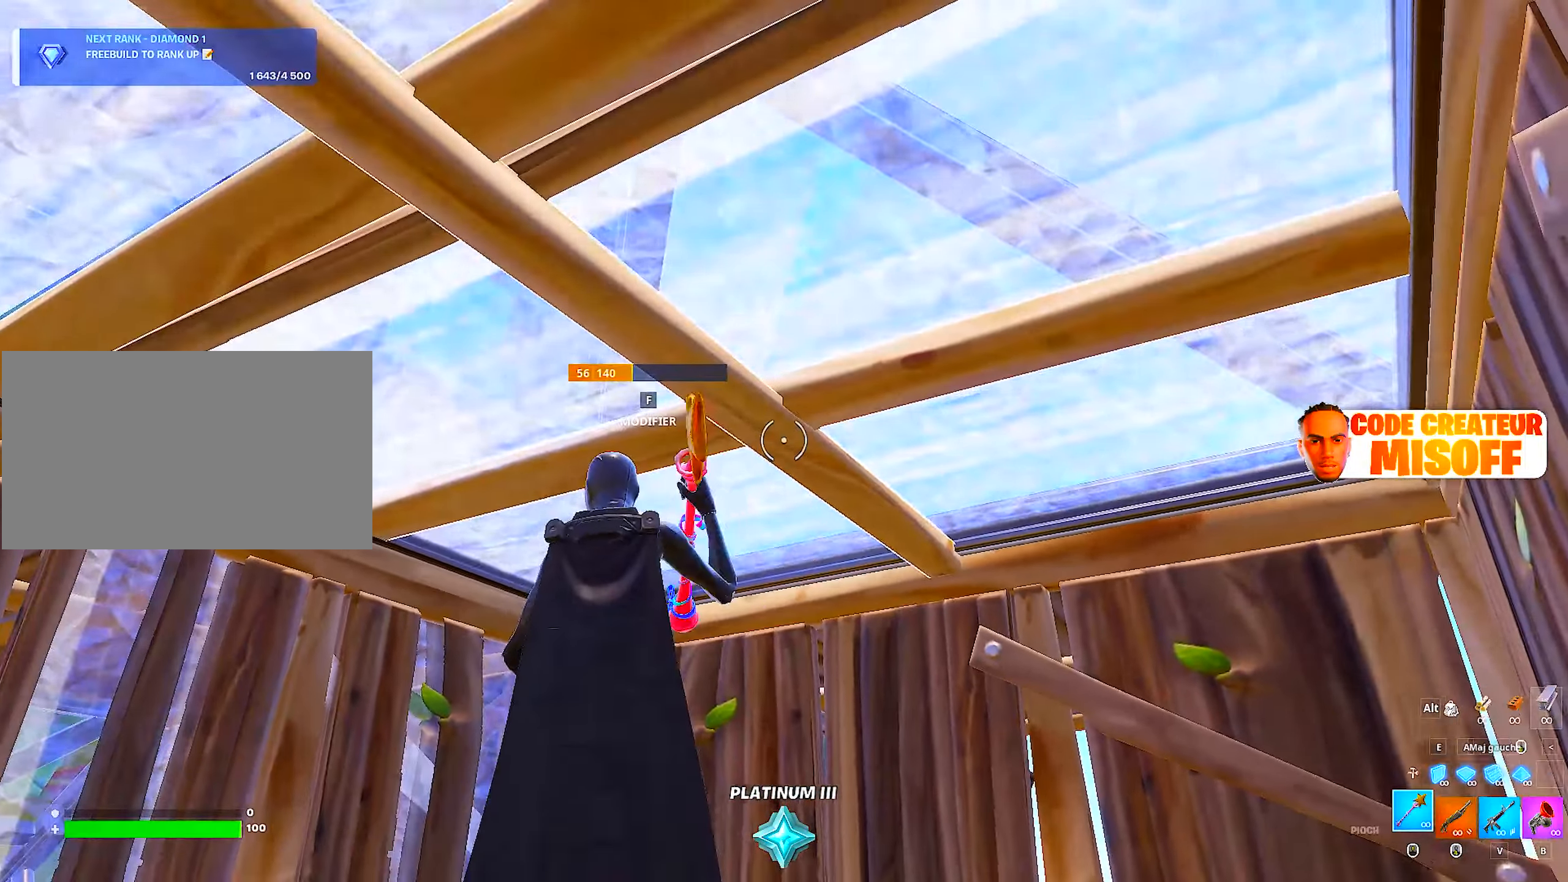
{"keys": ["f", "q"], "mouse": [], "mouse_move": "up-right", "events": [[484, "f", "down"], [484, "q", "down"]]}
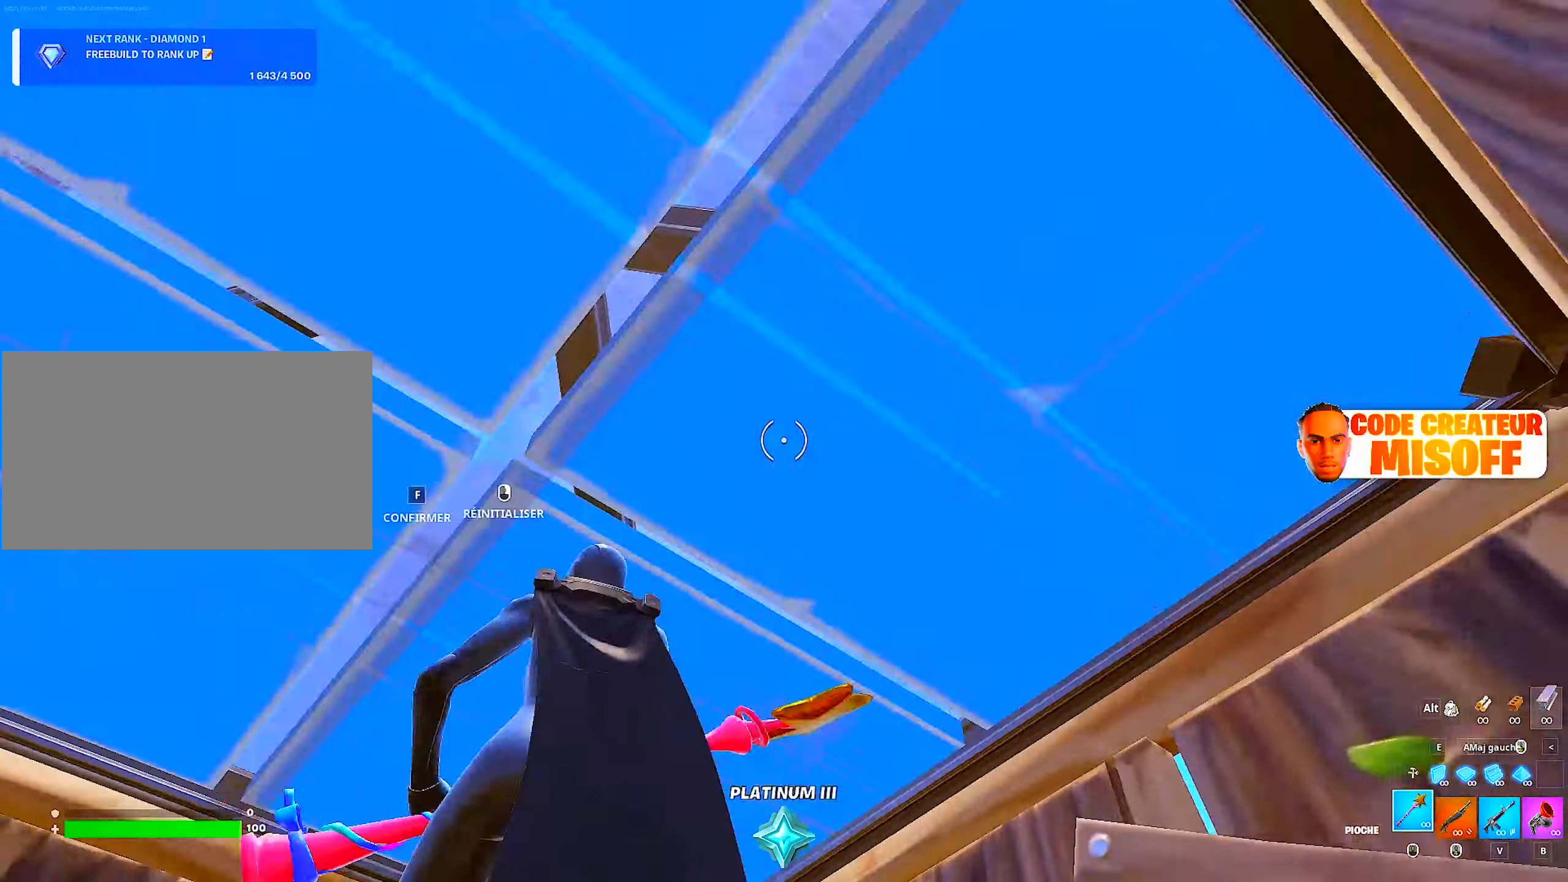
{"keys": ["d"], "mouse": [], "mouse_move": "up-right", "events": [[34, "mouse_left", "down"], [117, "f", "up"], [117, "mouse_left", "up"], [167, "q", "up"], [450, "d", "down"]]}
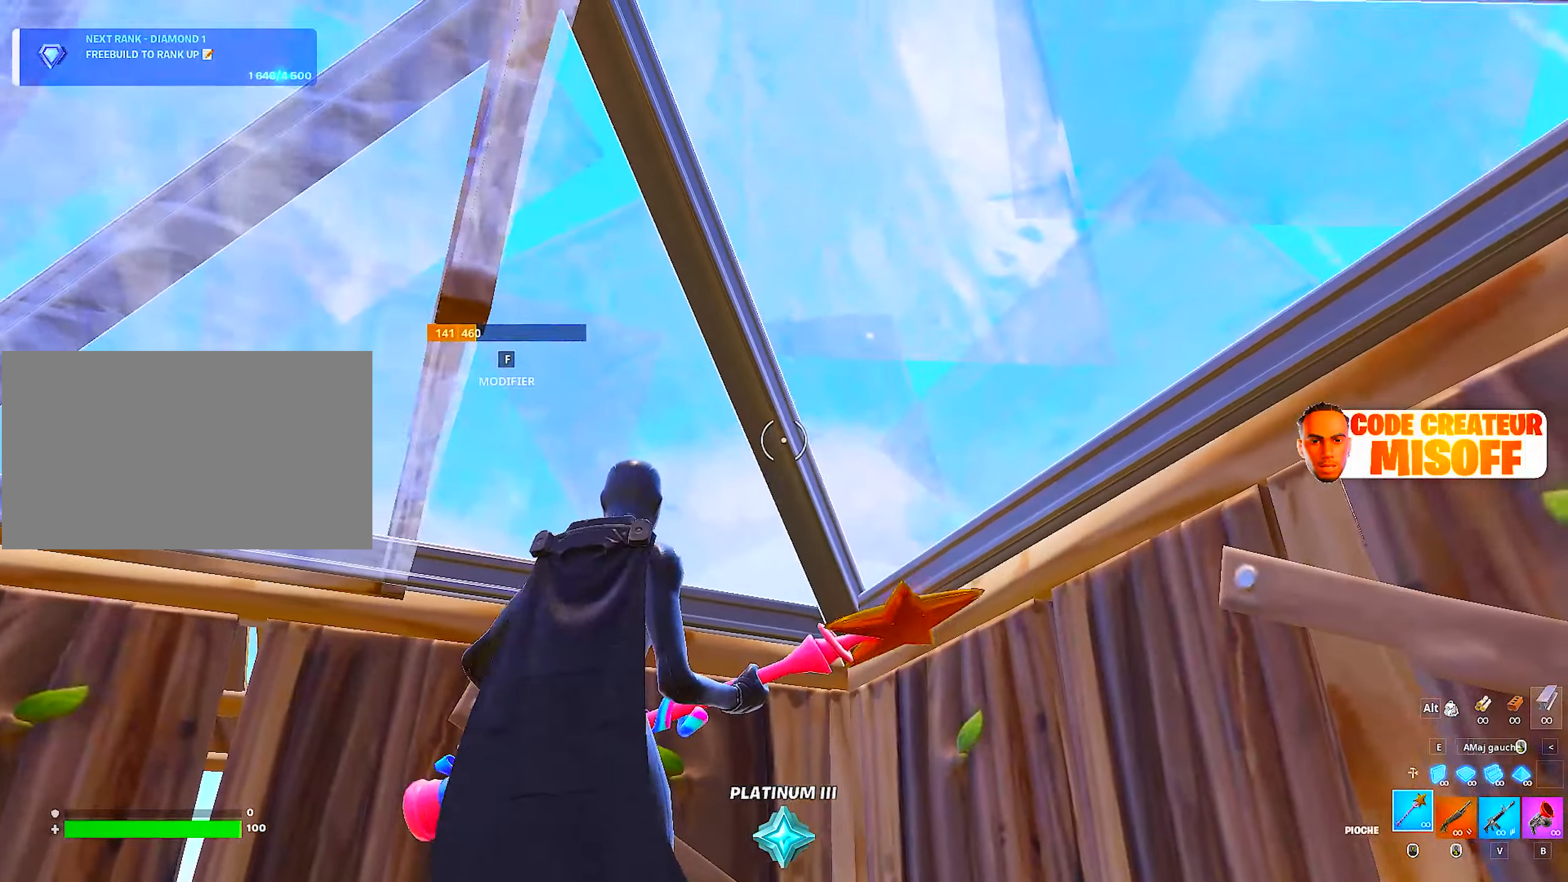
{"keys": ["f"], "mouse": ["left"], "mouse_move": "up", "events": [[134, "d", "up"], [284, "q", "down"], [417, "f", "down"], [467, "mouse_left", "down"], [467, "q", "up"]]}
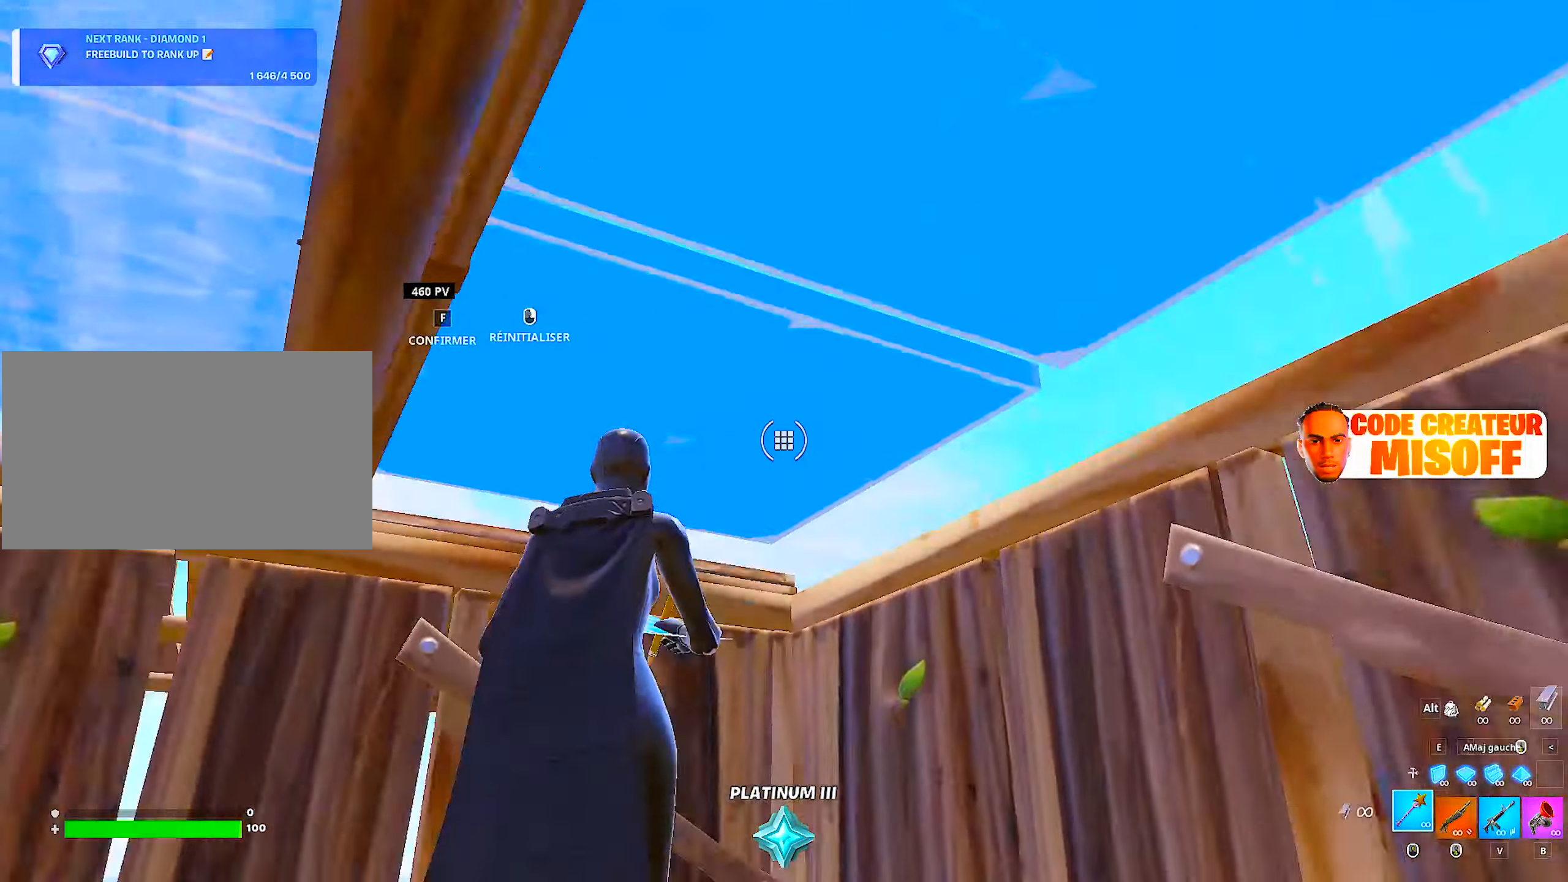
{"keys": ["d", "space"], "mouse": [], "mouse_move": "left", "events": [[17, "f", "up"], [17, "z", "down"], [67, "mouse_left", "up"], [150, "d", "down"], [200, "space", "down"], [250, "z", "up"]]}
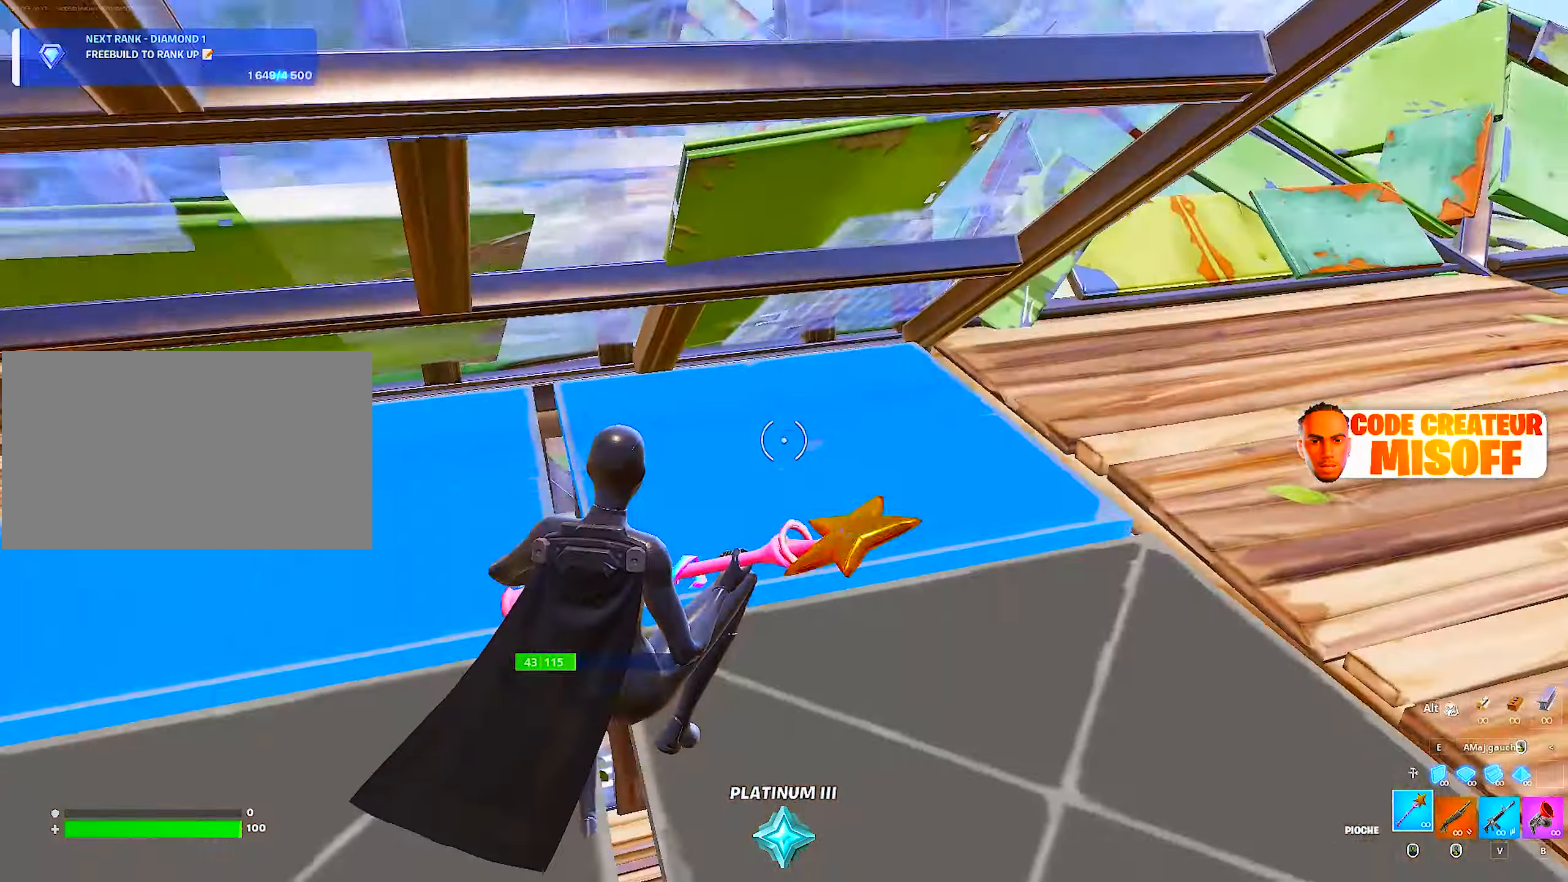
{"keys": ["d", "z"], "mouse": [], "mouse_move": "down-left"}
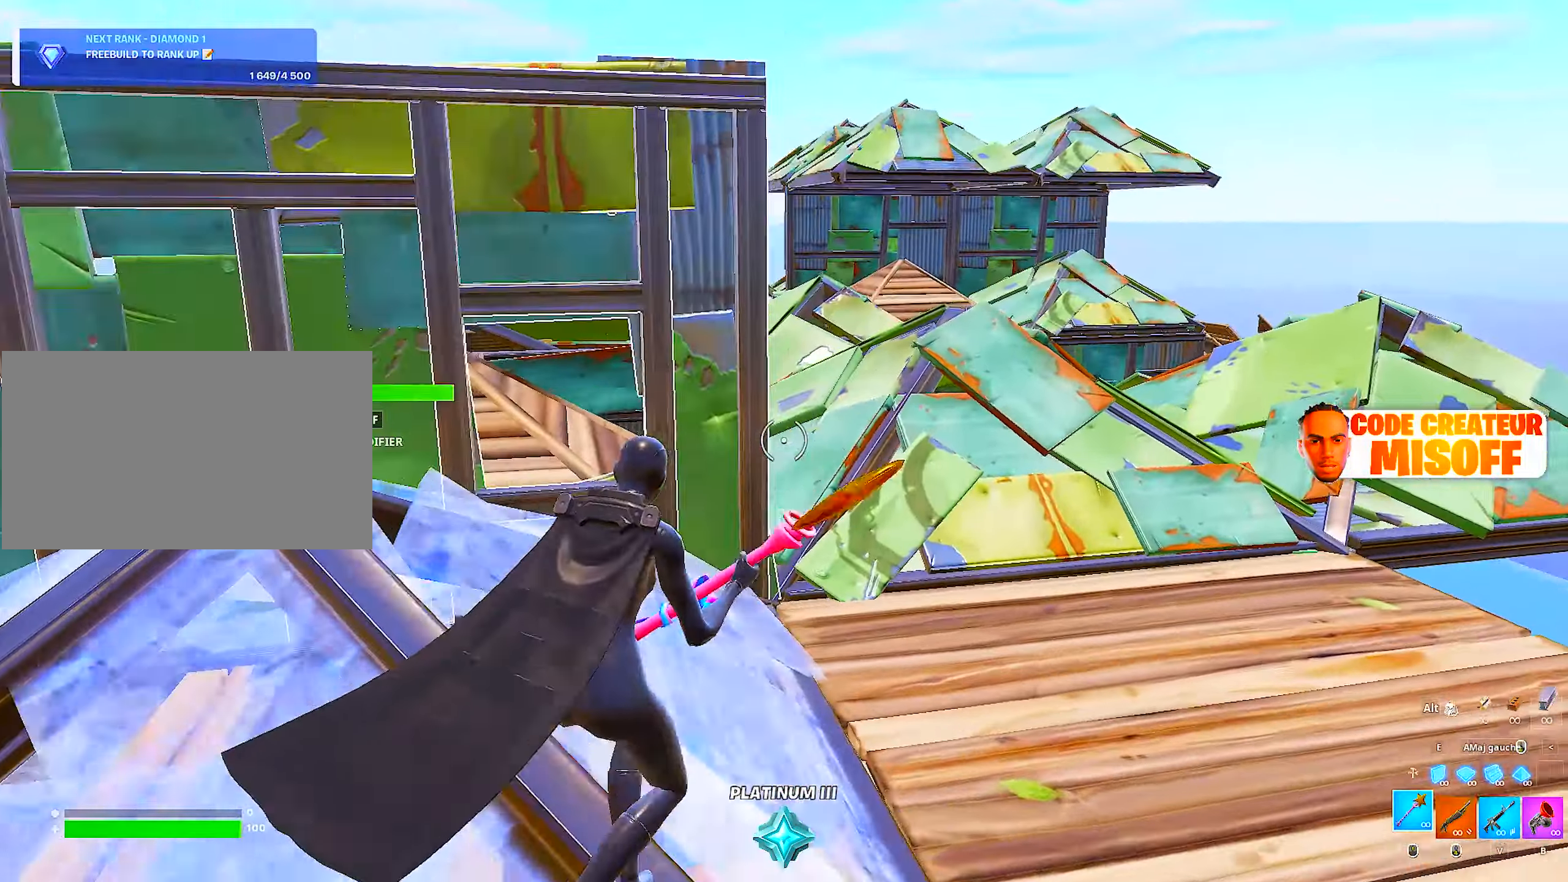
{"keys": ["d", "z"], "mouse": [], "mouse_move": "down-left", "events": []}
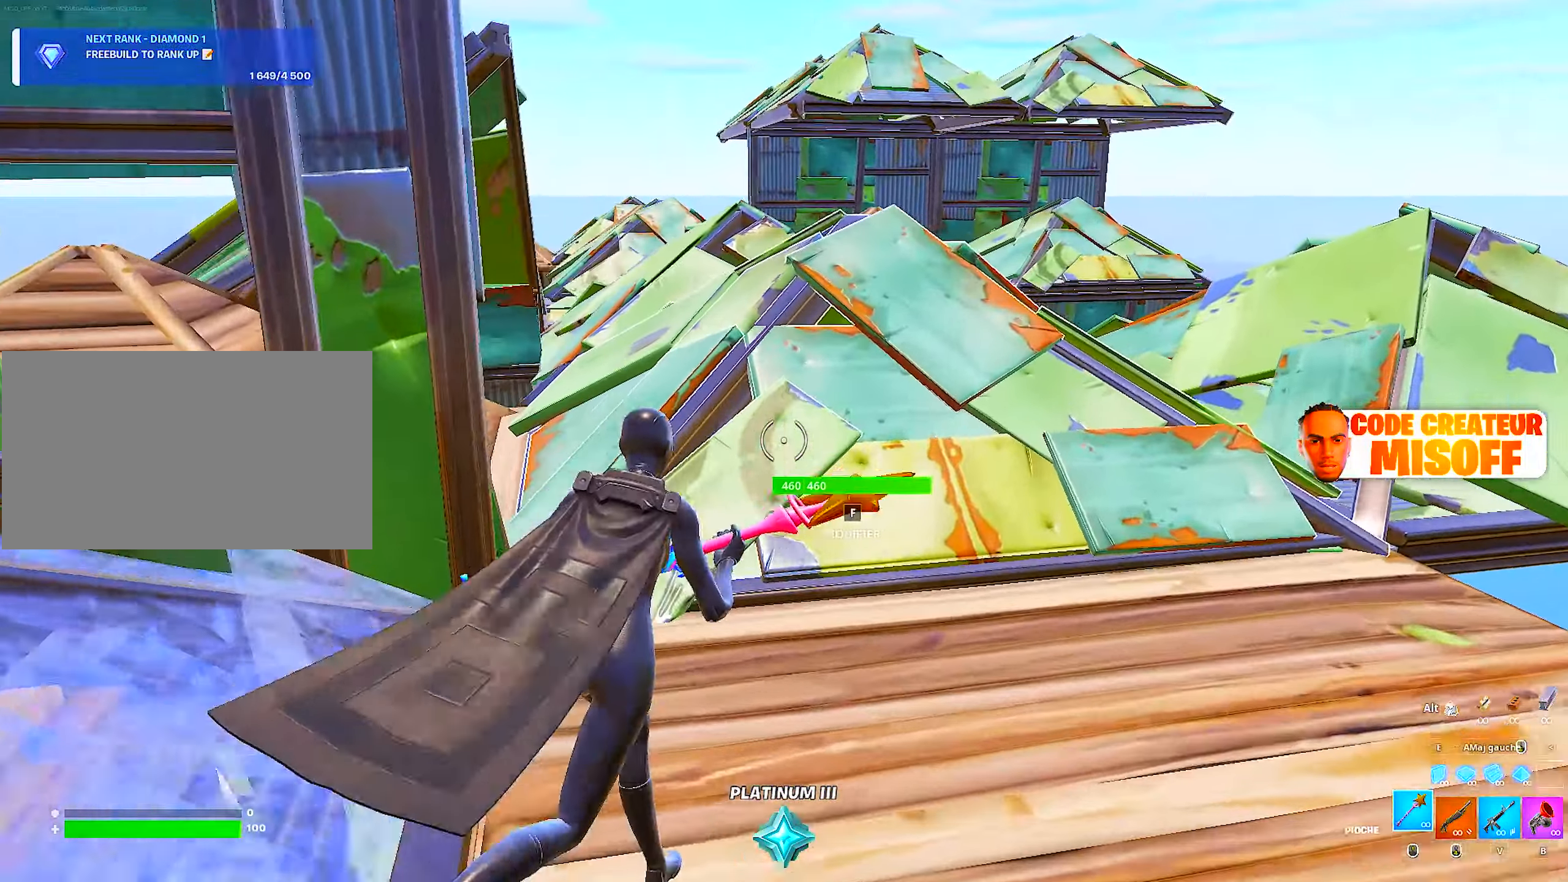
{"keys": [], "mouse": [], "mouse_move": "still", "events": [[150, "d", "up"], [150, "space", "down"], [333, "space", "up"], [333, "z", "up"]]}
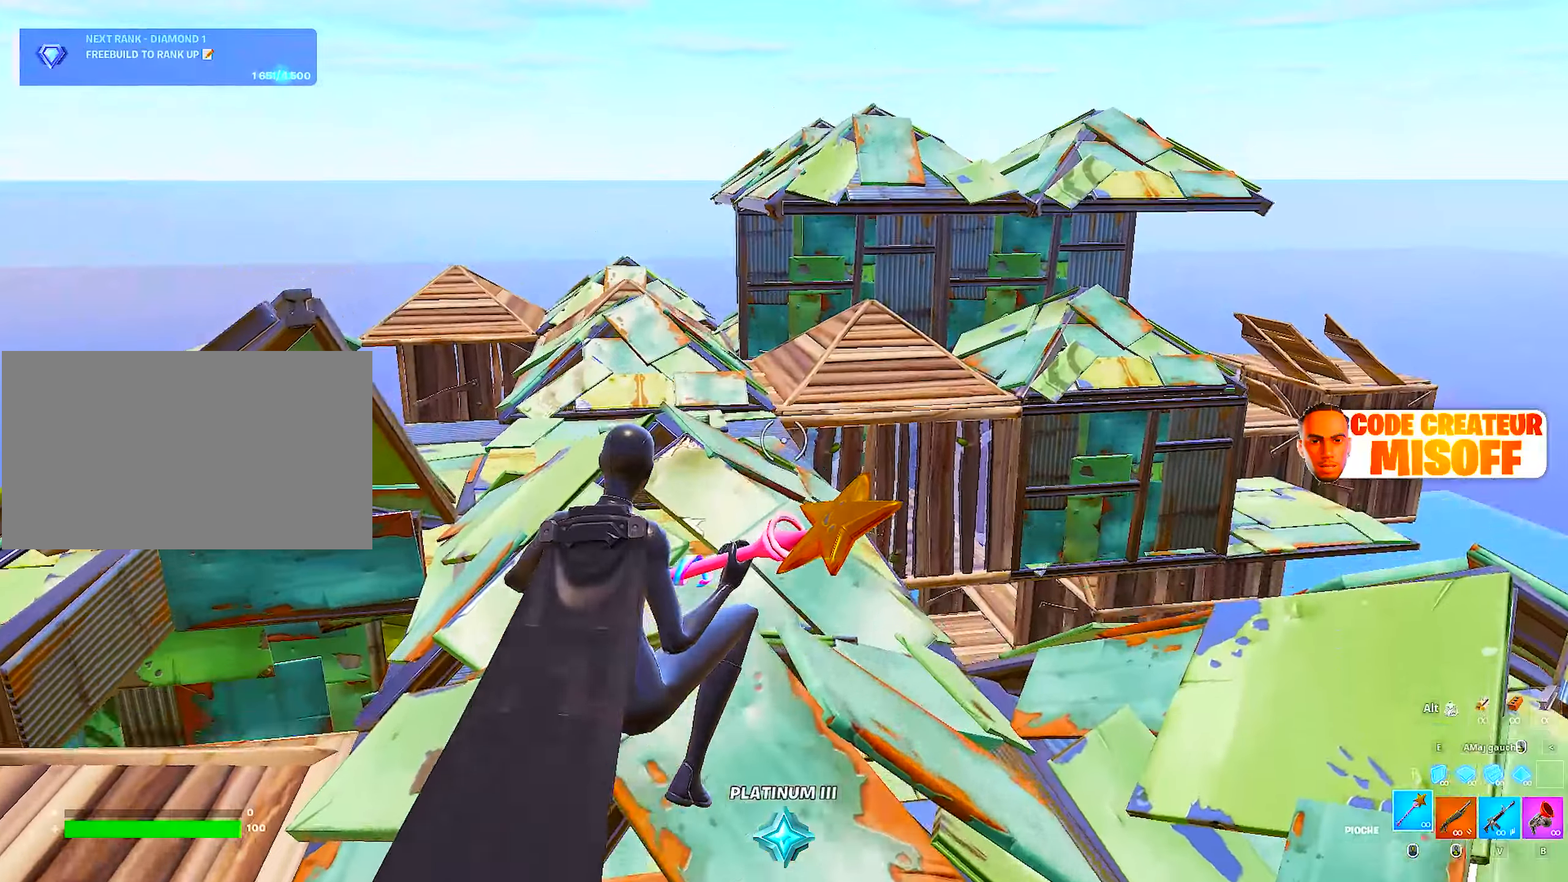
{"keys": ["z"], "mouse": [], "mouse_move": "up", "events": [[66, "e", "down"], [66, "mouse_left", "down"], [66, "z", "down"], [83, "e", "up"], [83, "mouse_wheel", "down"], [83, "q", "down"], [183, "mouse_left", "up"], [233, "mouse_wheel", "up"], [266, "f", "down"], [316, "mouse_left", "down"], [316, "q", "up"], [416, "f", "up"], [466, "mouse_left", "up"]]}
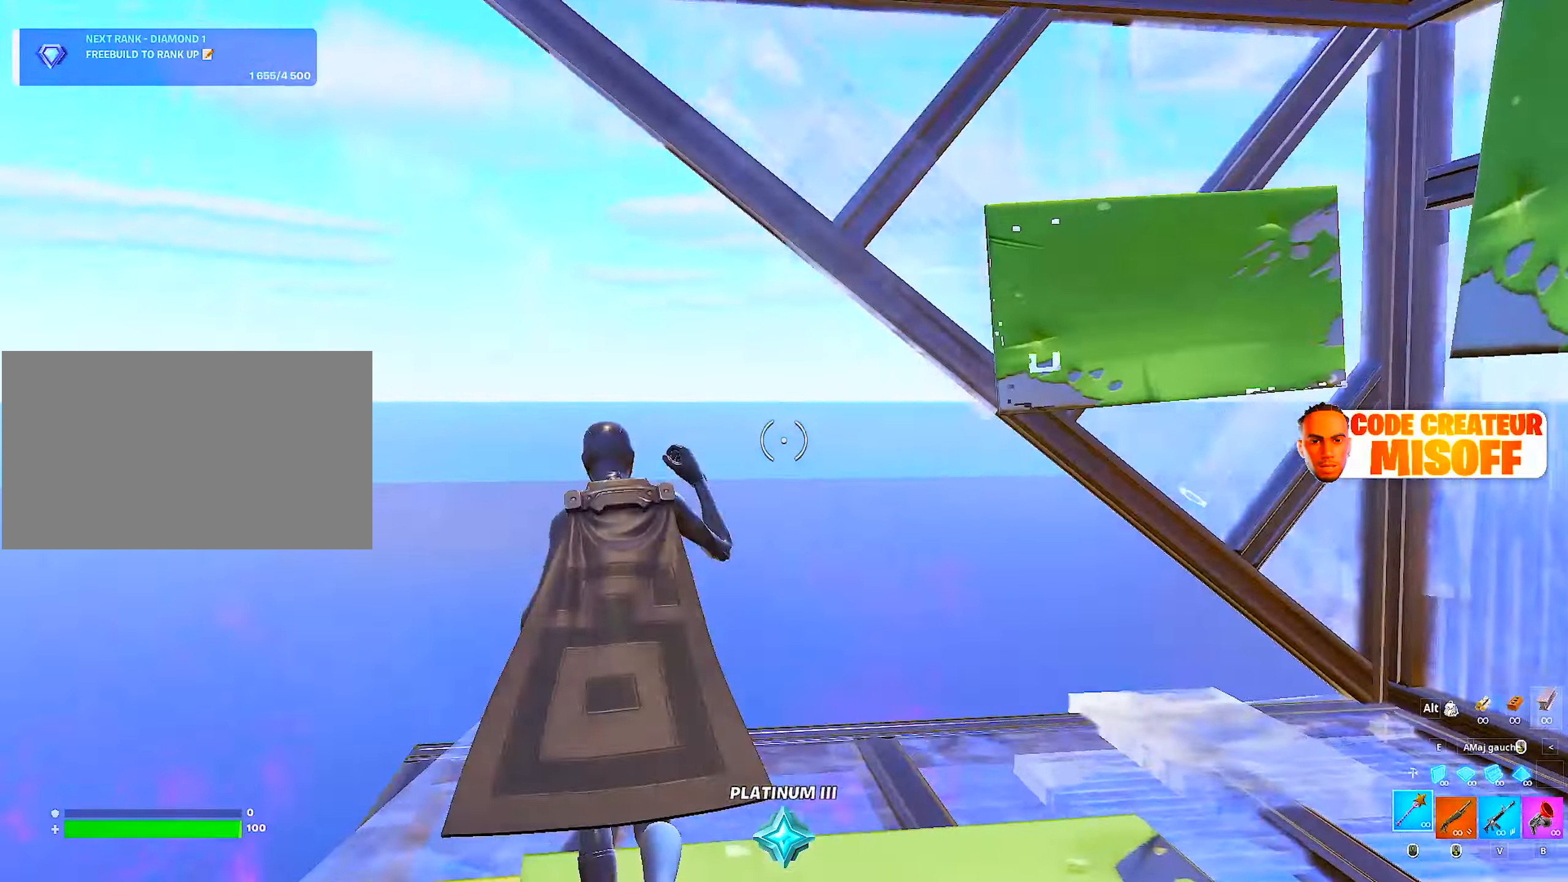
{"keys": ["z"], "mouse": ["left"], "mouse_move": "down", "events": [[200, "a", "down"], [283, "a", "up"], [333, "mouse_left", "down"]]}
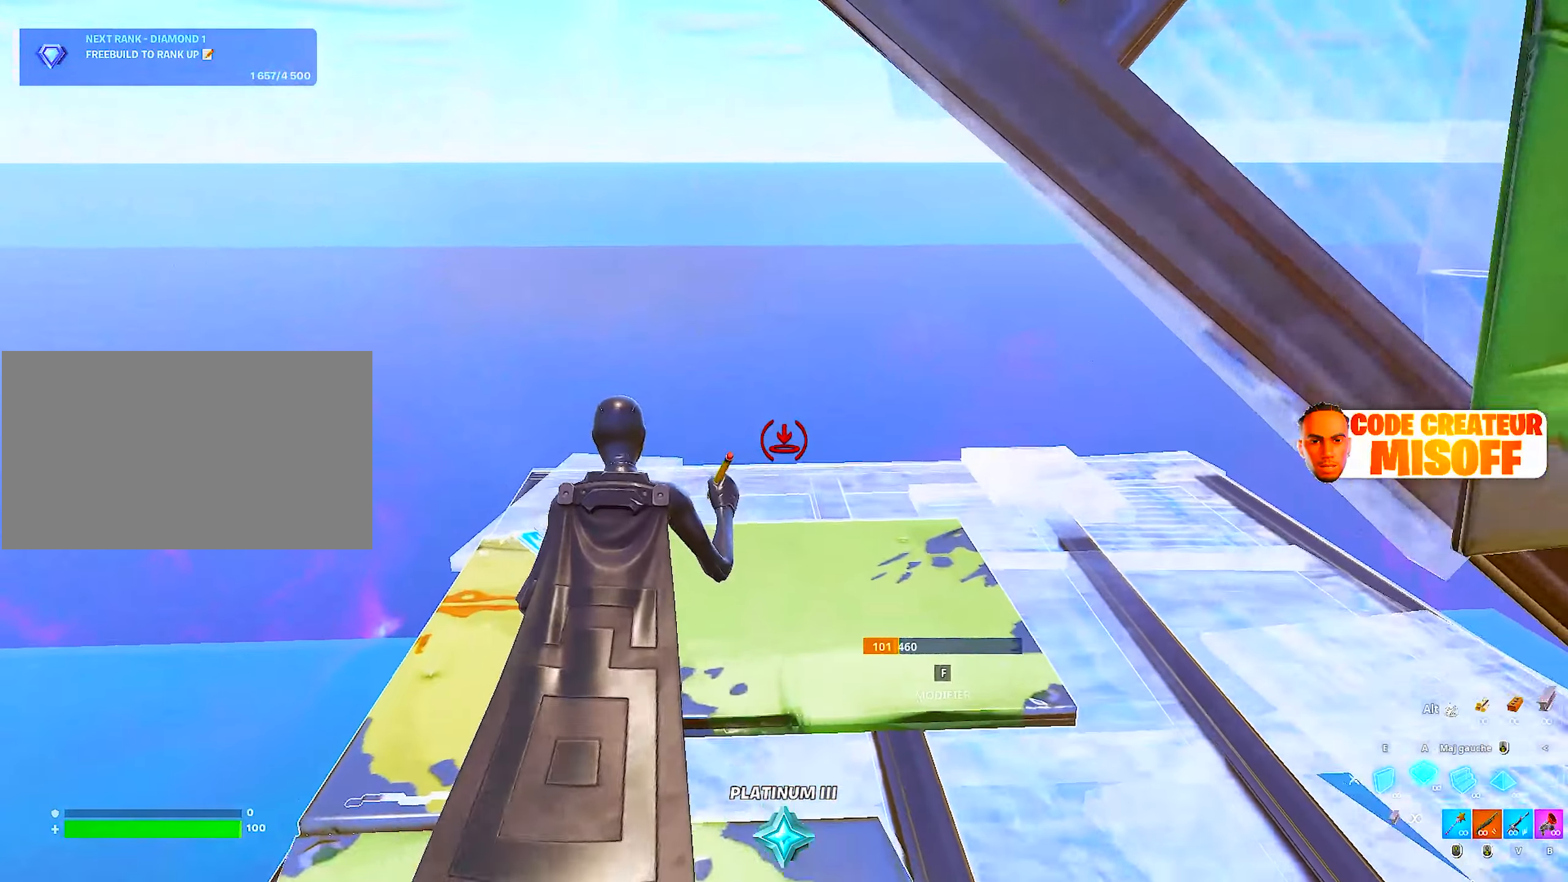
{"keys": ["z"], "mouse": ["right"], "mouse_move": "still", "events": [[33, "mouse_left", "up"], [266, "mouse_right", "down"], [400, "mouse_right", "up"], [450, "mouse_right", "down"]]}
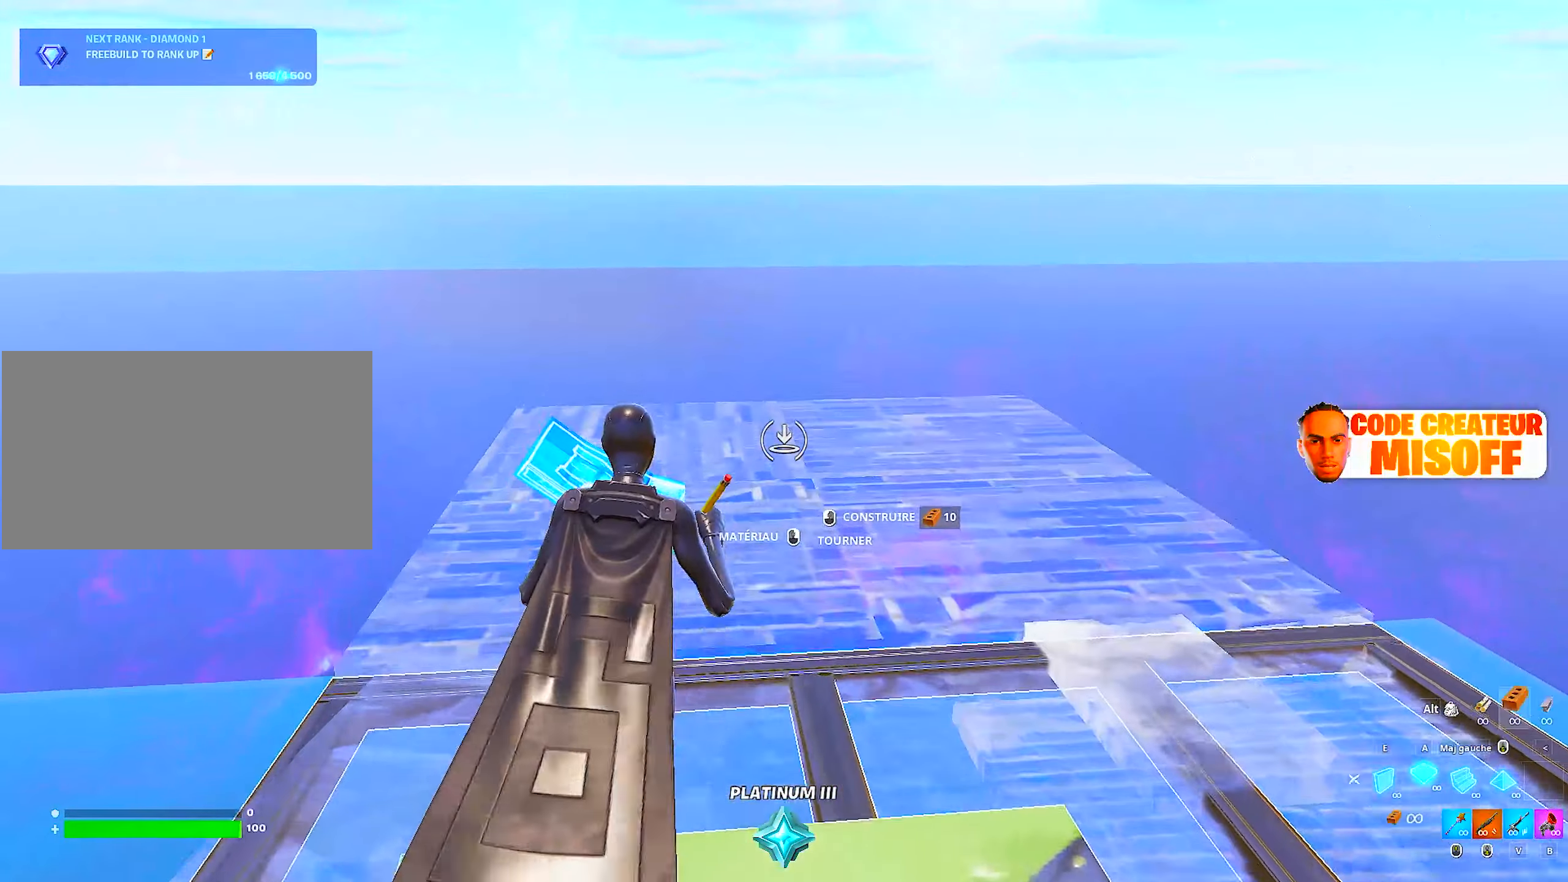
{"keys": ["z"], "mouse": [], "mouse_move": "left", "events": [[83, "mouse_right", "up"], [316, "mouse_left", "down"], [500, "mouse_left", "up"]]}
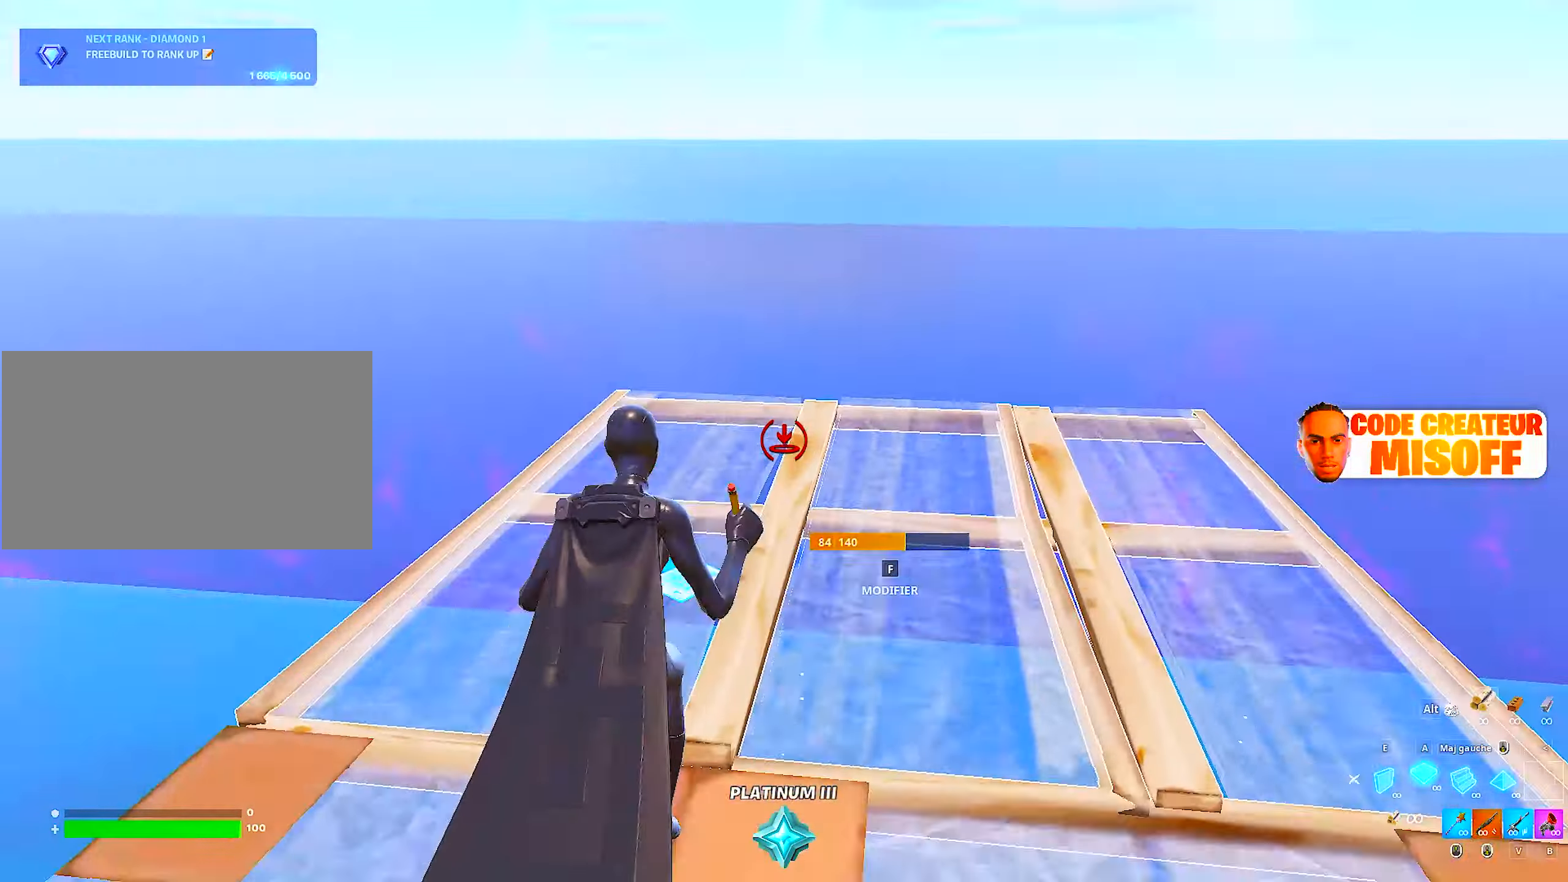
{"keys": ["z"], "mouse": ["left"], "mouse_move": "down-right", "events": [[66, "mouse_left", "down"], [250, "d", "down"], [483, "d", "up"]]}
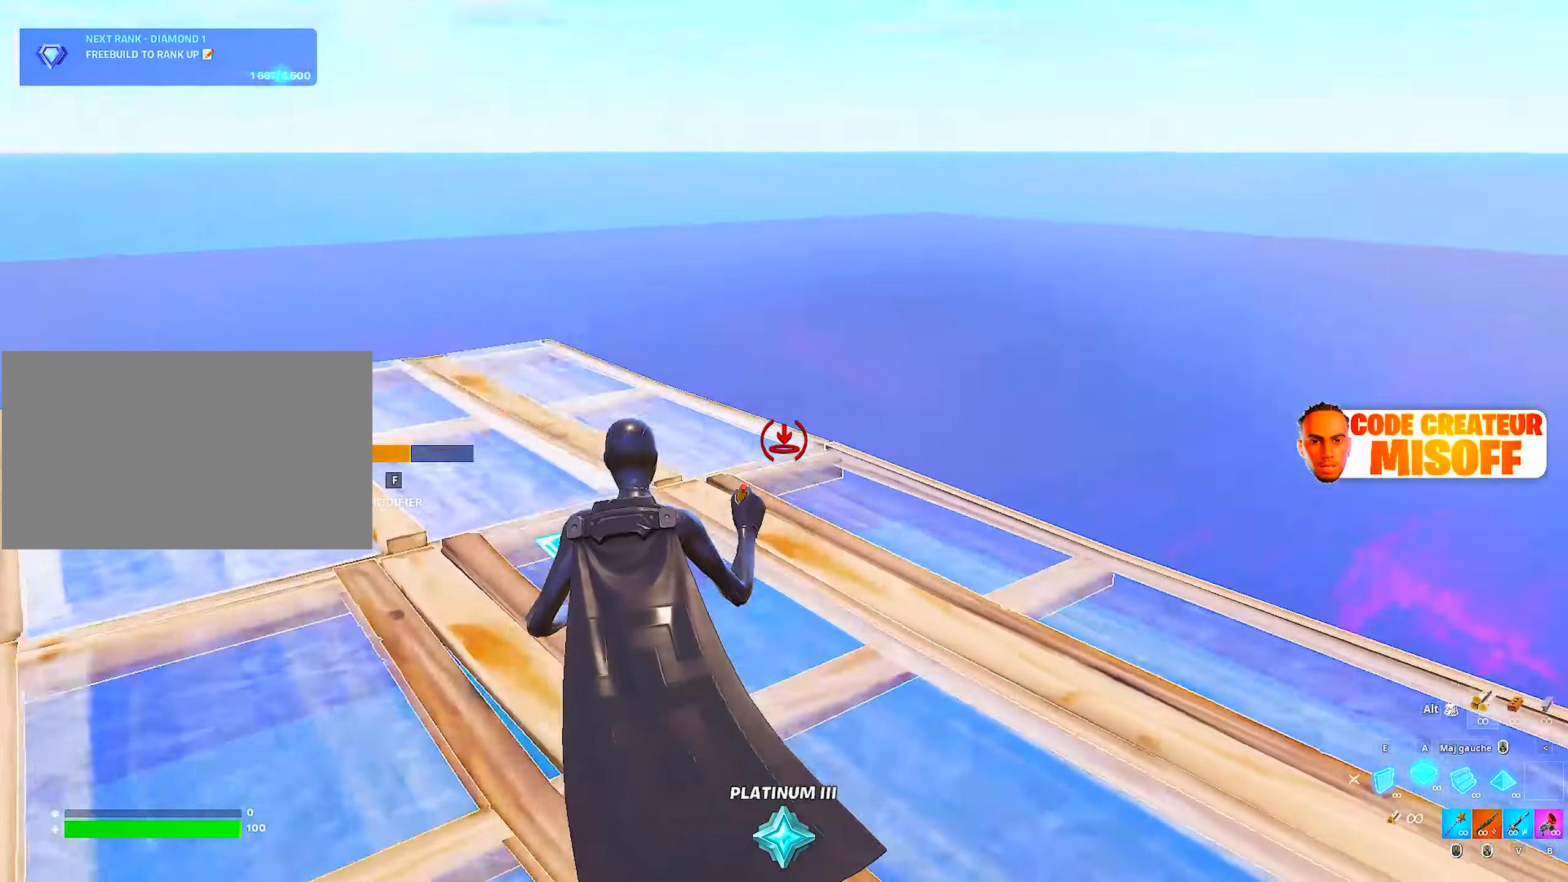
{"keys": ["z"], "mouse": ["left"], "mouse_move": "down", "events": []}
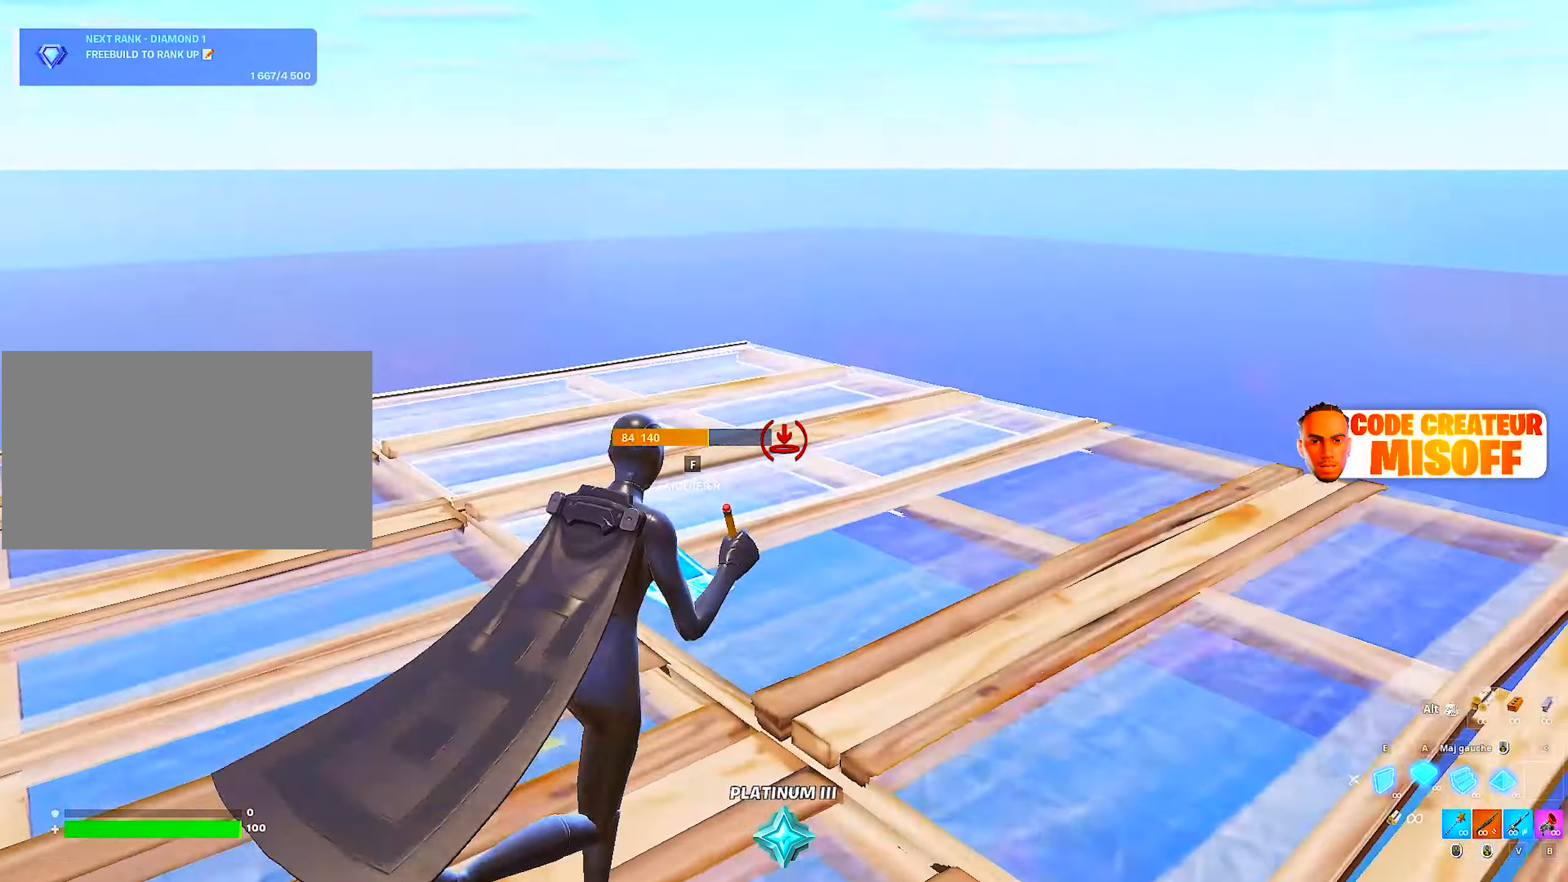
{"keys": ["z"], "mouse": ["left"], "mouse_move": "left", "events": []}
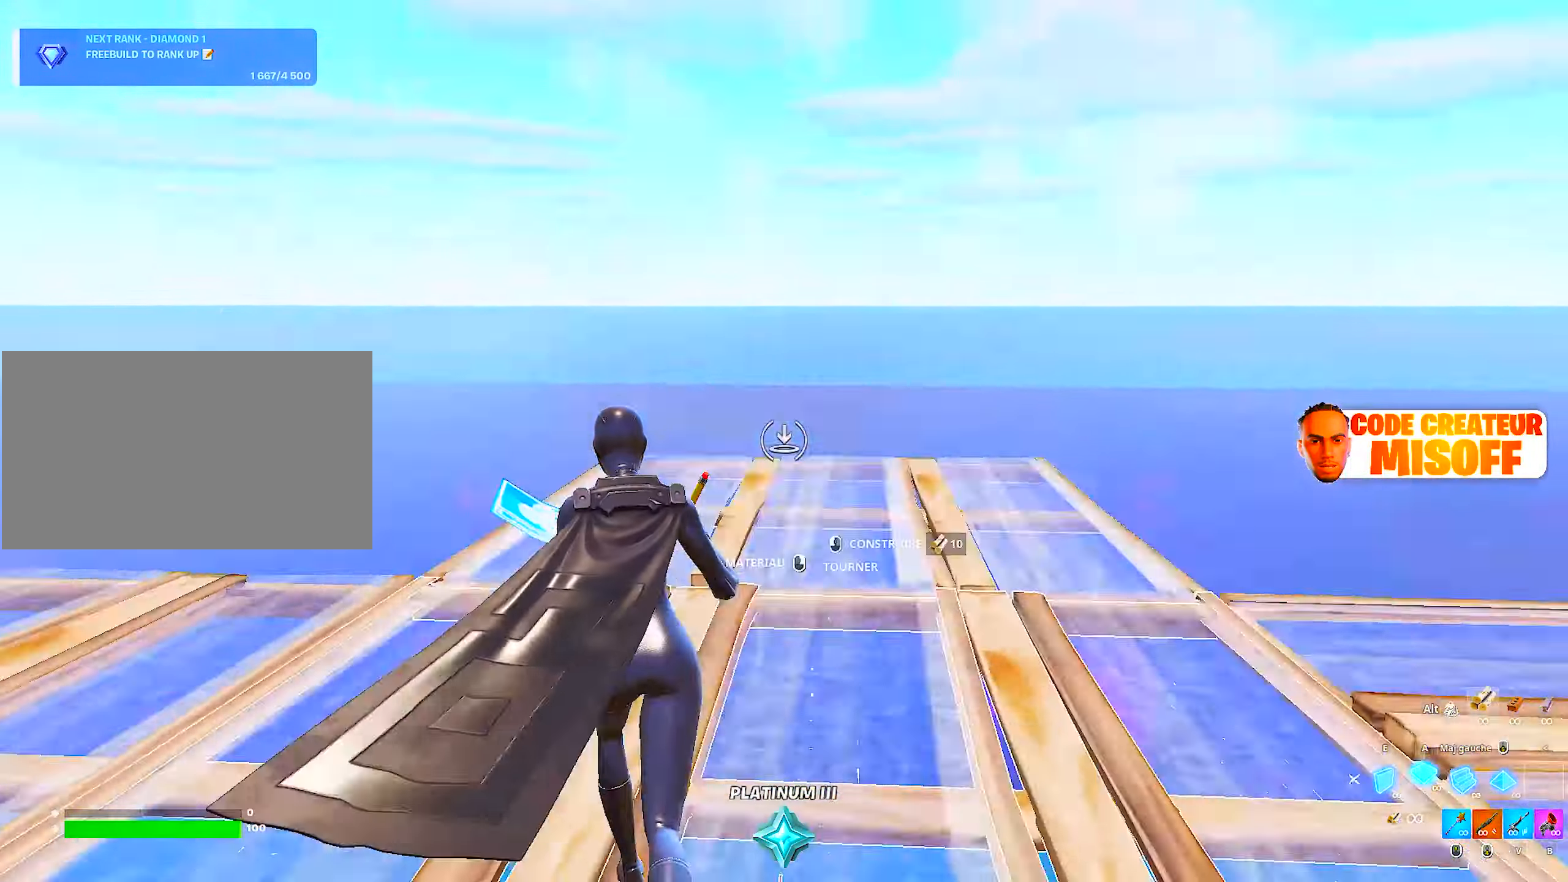
{"keys": ["d"], "mouse": ["left"], "mouse_move": "left", "events": [[300, "z", "up"], [400, "z", "down"], [450, "z", "up"], [483, "d", "down"]]}